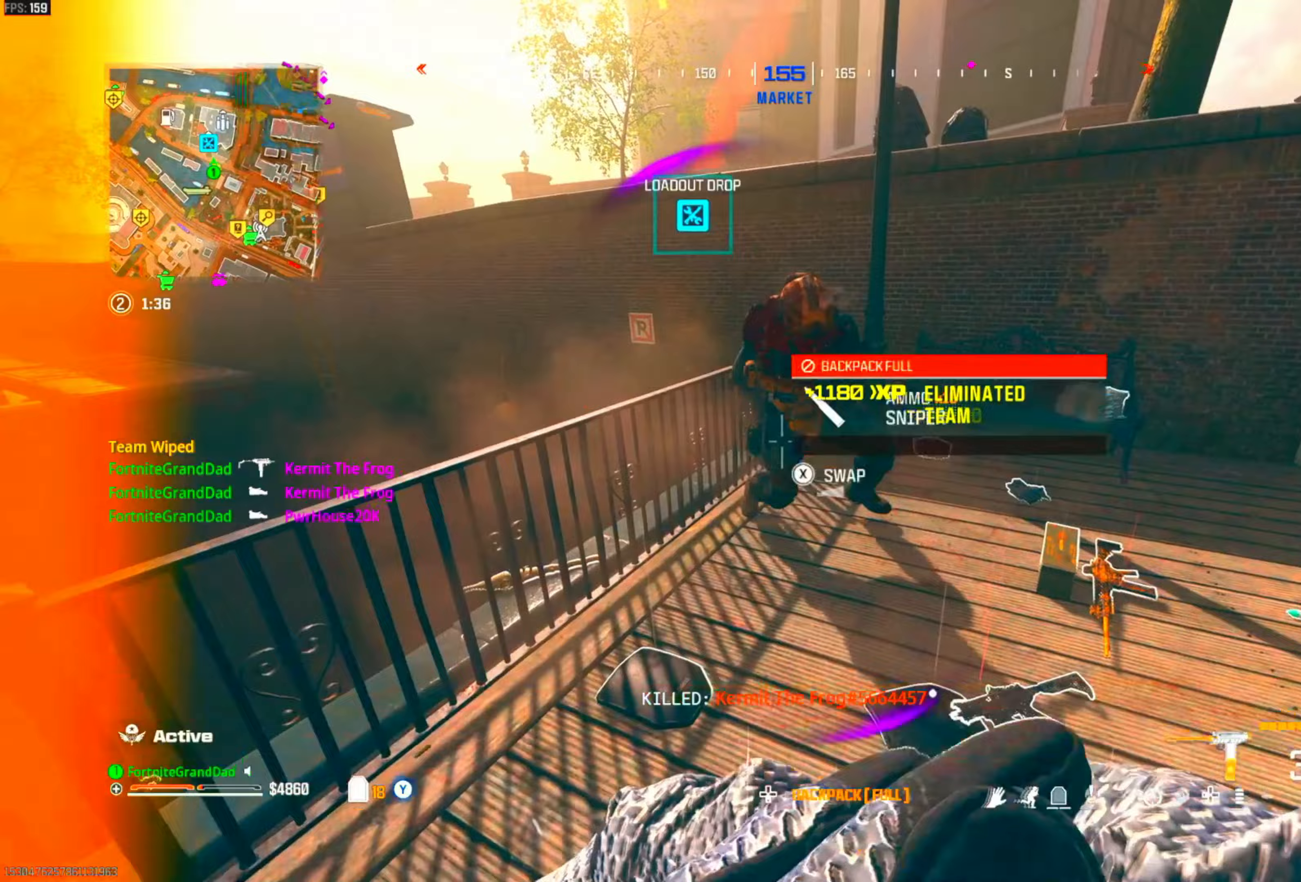
Gameplay with a controller (PlayStation layout); each line is a JSON object with the inputs held at the frame after it. "events" lists button and stick changes between this image and that frame as [ms after this image, input, new state], when the widget could be followed in between. Not read: other_buttons.
{"buttons": [], "left_stick": "up-right", "right_stick": "left", "events": [[50, "left_stick", "up"], [100, "DPAD_LEFT", "down"], [250, "DPAD_LEFT", "up"], [333, "DPAD_LEFT", "down"], [333, "left_stick", "up-right"], [450, "DPAD_LEFT", "up"], [450, "right_stick", "left"]]}
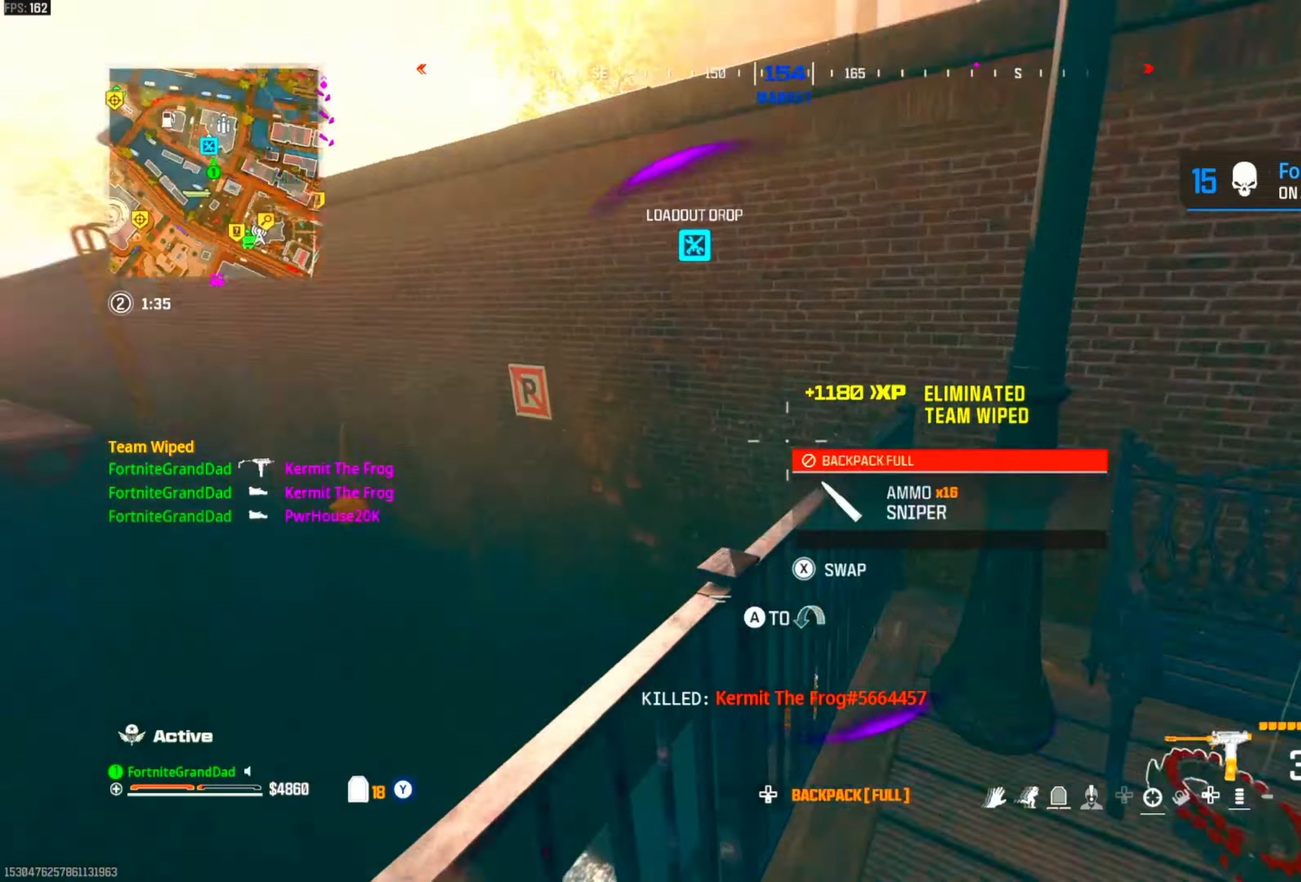
{"buttons": ["DPAD_LEFT"], "left_stick": "up", "right_stick": "center", "events": [[50, "left_stick", "down-right"], [100, "left_stick", "down-left"], [200, "DPAD_LEFT", "down"], [217, "right_stick", "center"], [283, "left_stick", "up"], [333, "DPAD_LEFT", "up"], [400, "DPAD_LEFT", "down"]]}
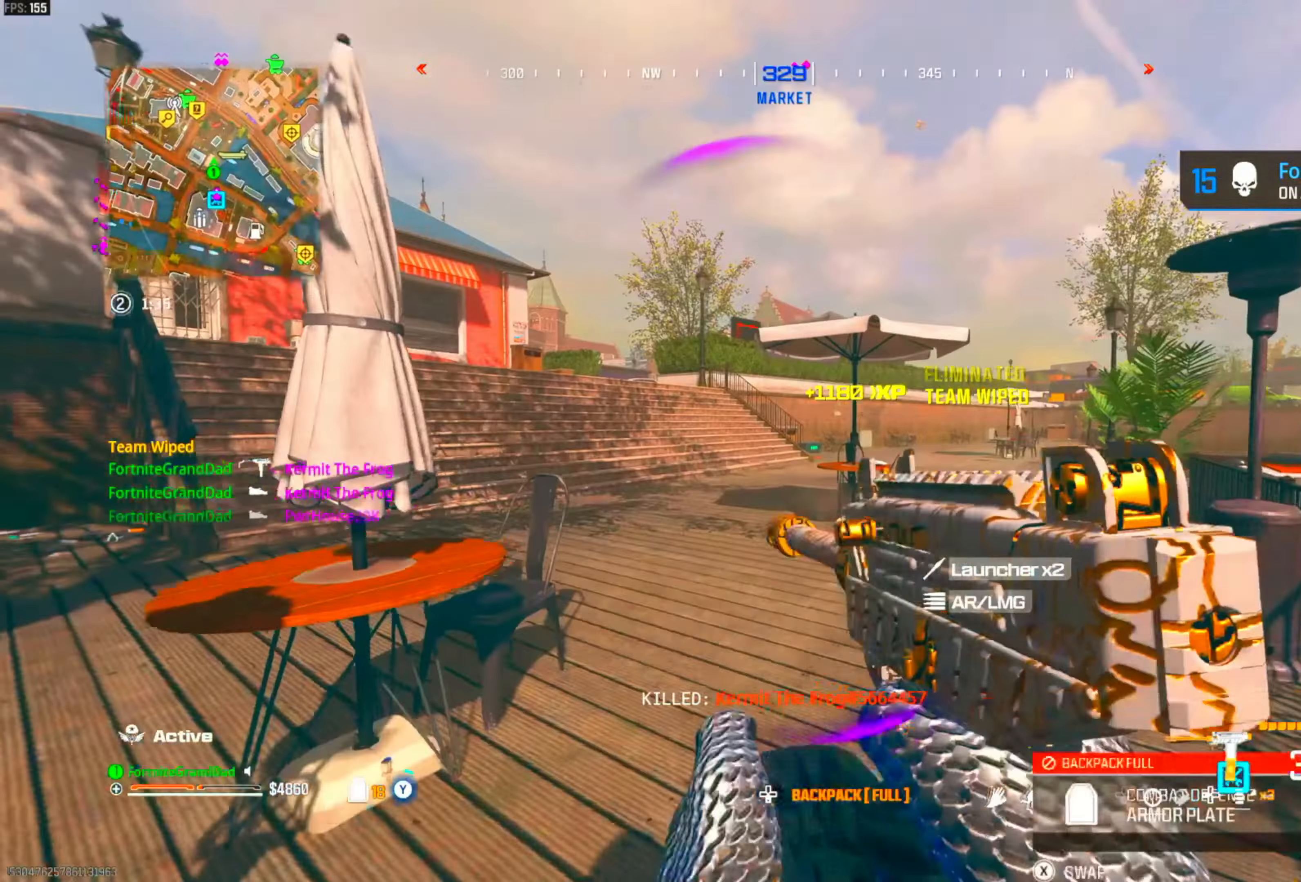
{"buttons": ["TRIANGLE"], "left_stick": "up", "right_stick": "center", "events": [[33, "CIRCLE", "down"], [33, "DPAD_LEFT", "up"], [167, "CIRCLE", "up"], [250, "CIRCLE", "down"], [367, "CROSS", "down"], [383, "CIRCLE", "up"], [483, "CROSS", "up"], [500, "TRIANGLE", "down"]]}
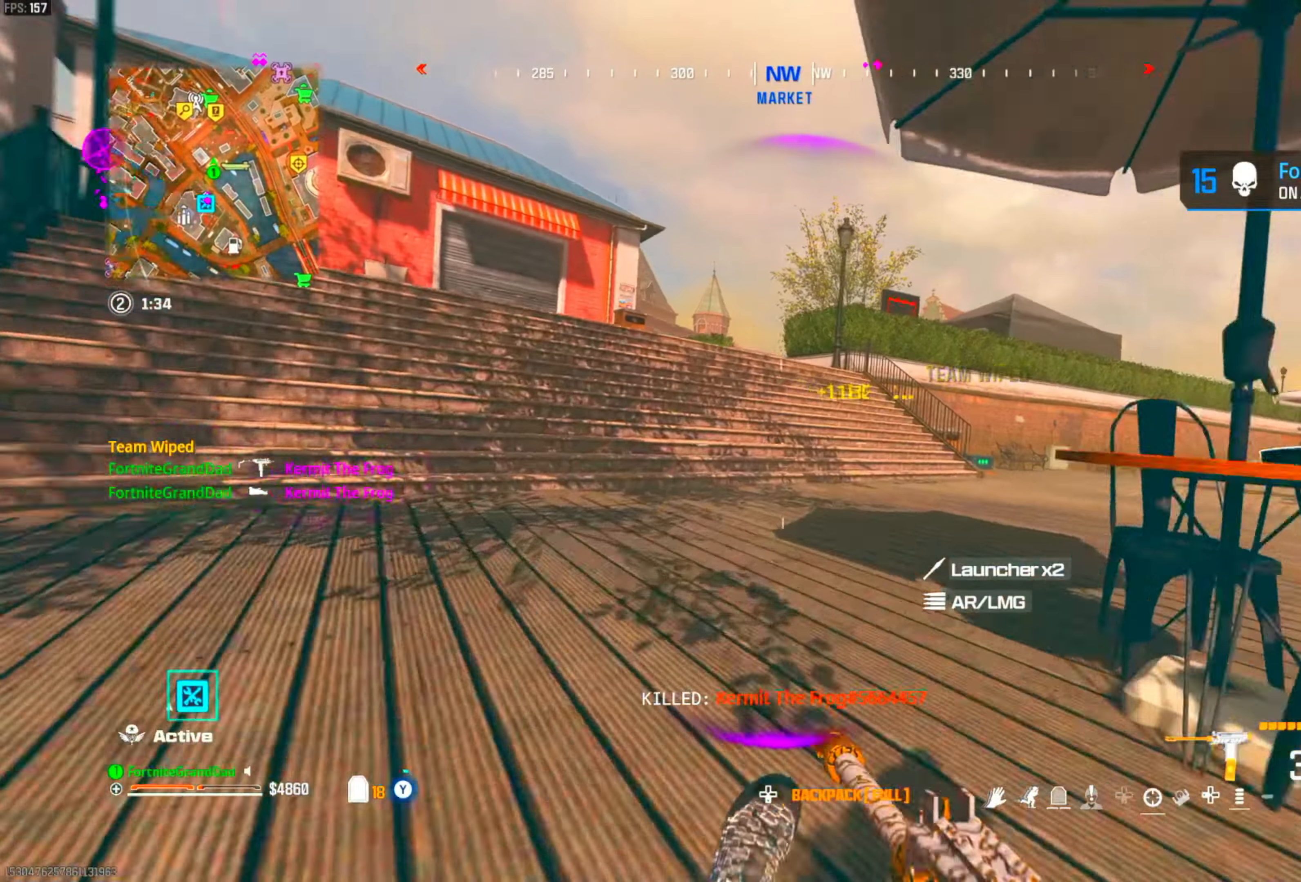
{"buttons": [], "left_stick": "up", "right_stick": "down-left", "events": [[283, "TRIANGLE", "up"], [383, "right_stick", "down-left"]]}
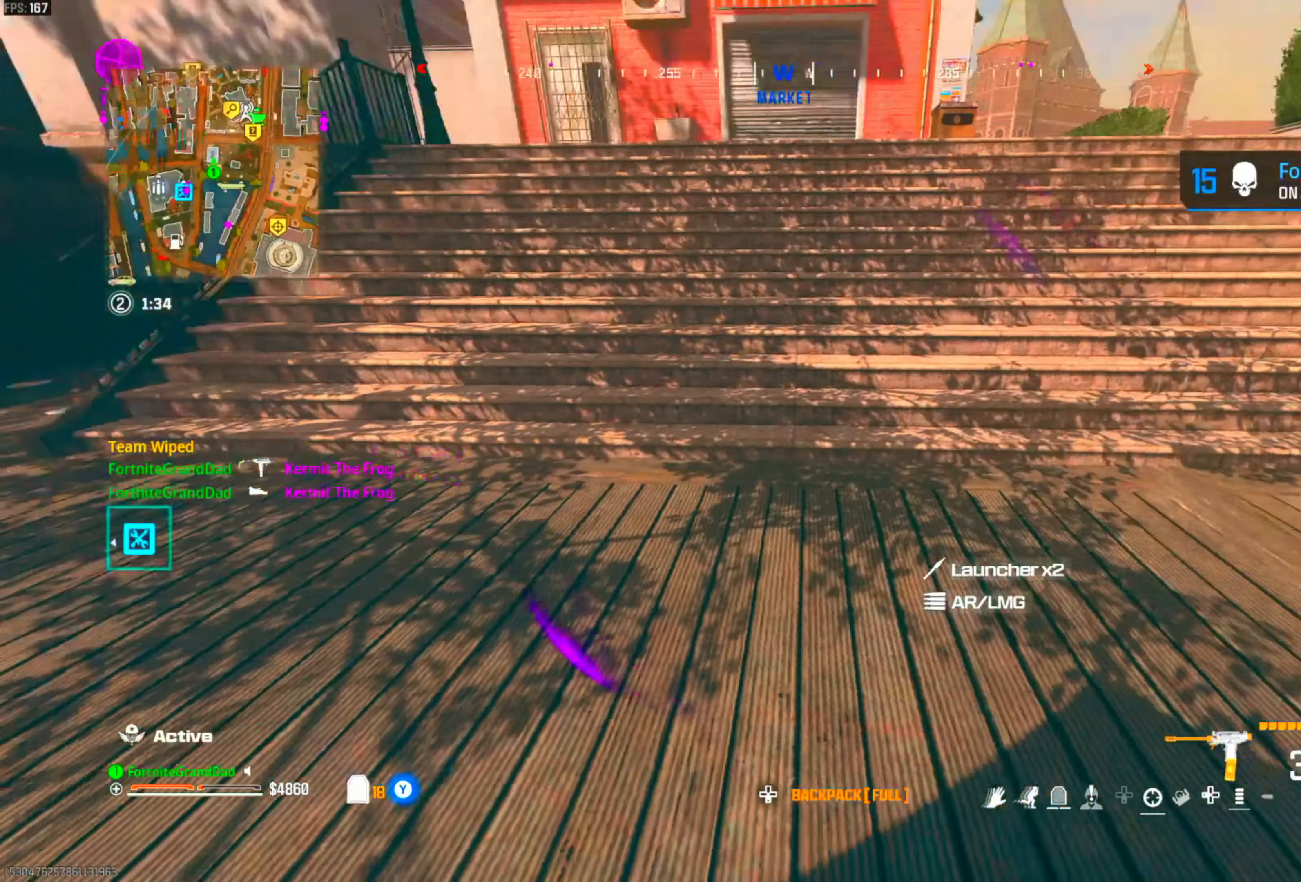
{"buttons": [], "left_stick": "up", "right_stick": "center", "events": [[67, "right_stick", "up-right"], [133, "CROSS", "down"], [200, "right_stick", "center"], [283, "CROSS", "up"], [317, "right_stick", "down-left"], [483, "right_stick", "center"]]}
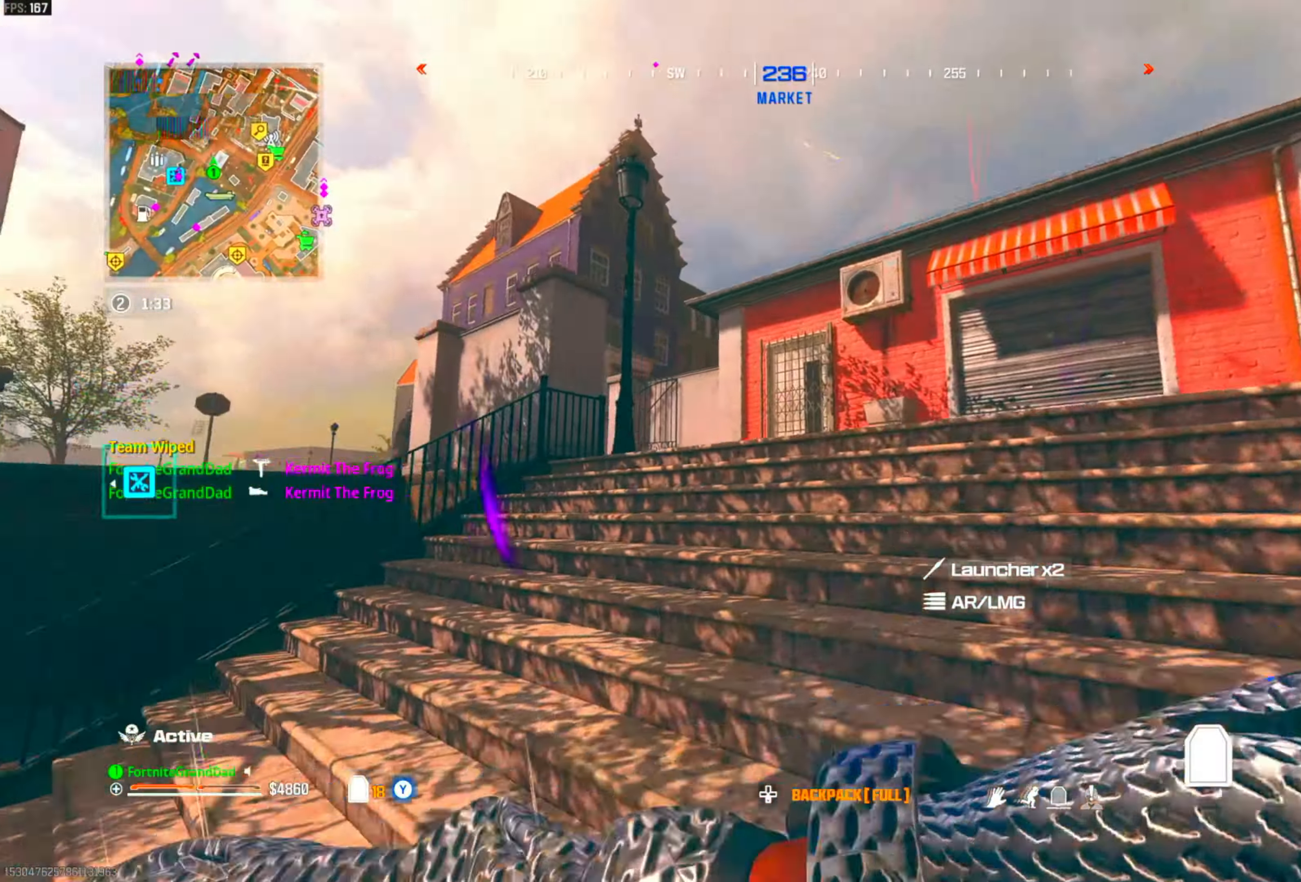
{"buttons": [], "left_stick": "up", "right_stick": "center", "events": []}
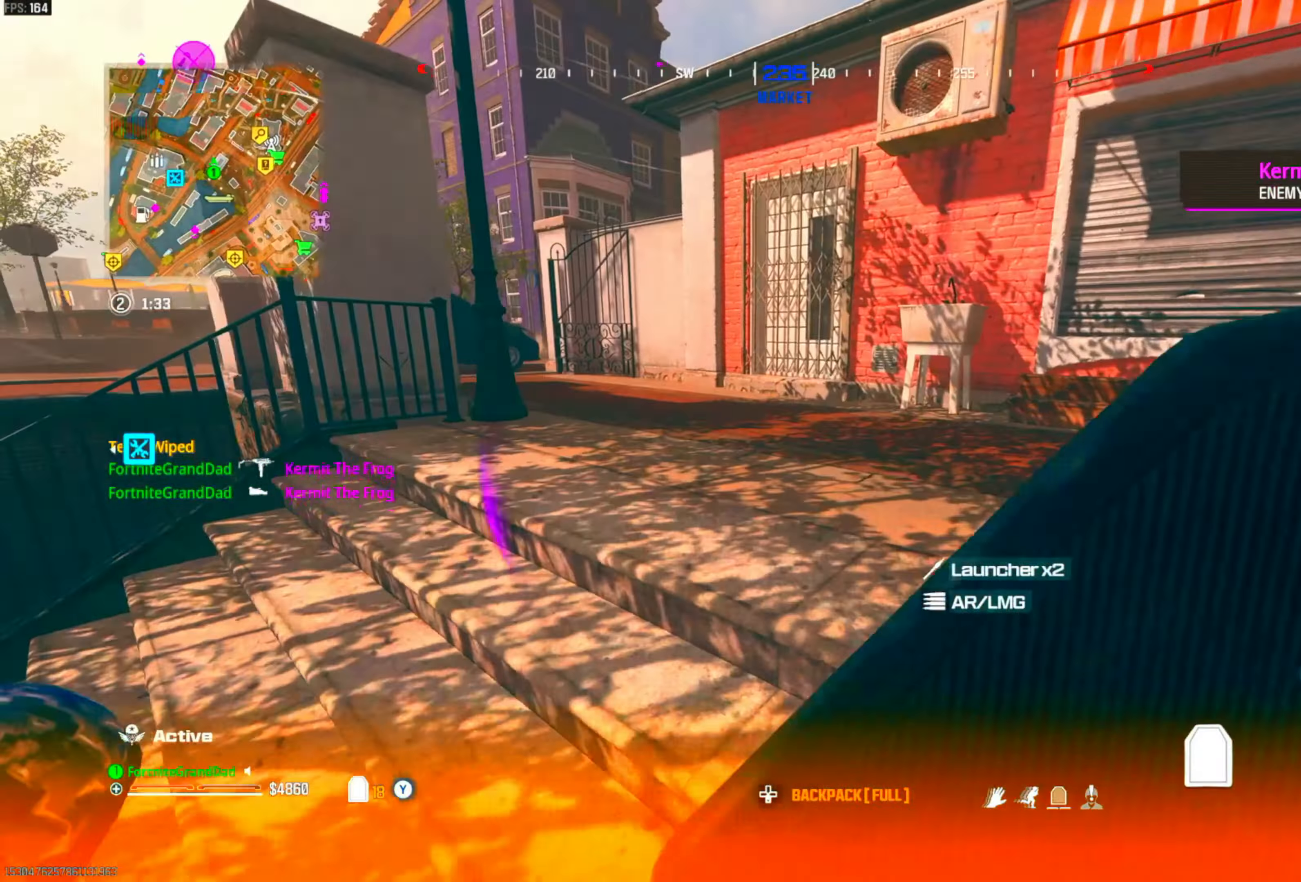
{"buttons": ["CIRCLE"], "left_stick": "up", "right_stick": "center", "events": [[283, "CIRCLE", "down"], [417, "CIRCLE", "up"], [483, "CIRCLE", "down"]]}
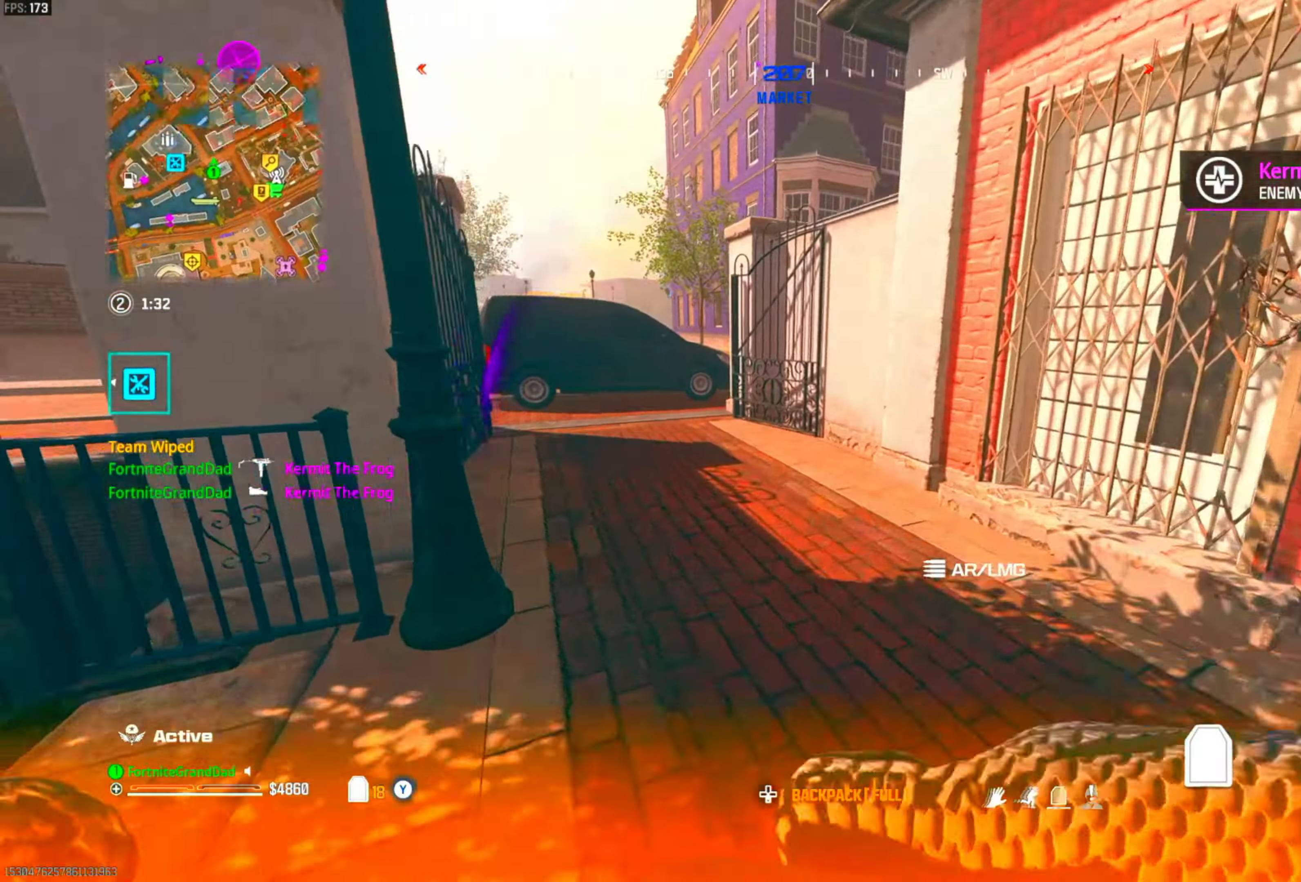
{"buttons": [], "left_stick": "up-right", "right_stick": "left", "events": [[117, "CIRCLE", "up"], [167, "left_stick", "up-right"], [250, "CROSS", "down"], [383, "CROSS", "up"], [500, "right_stick", "left"]]}
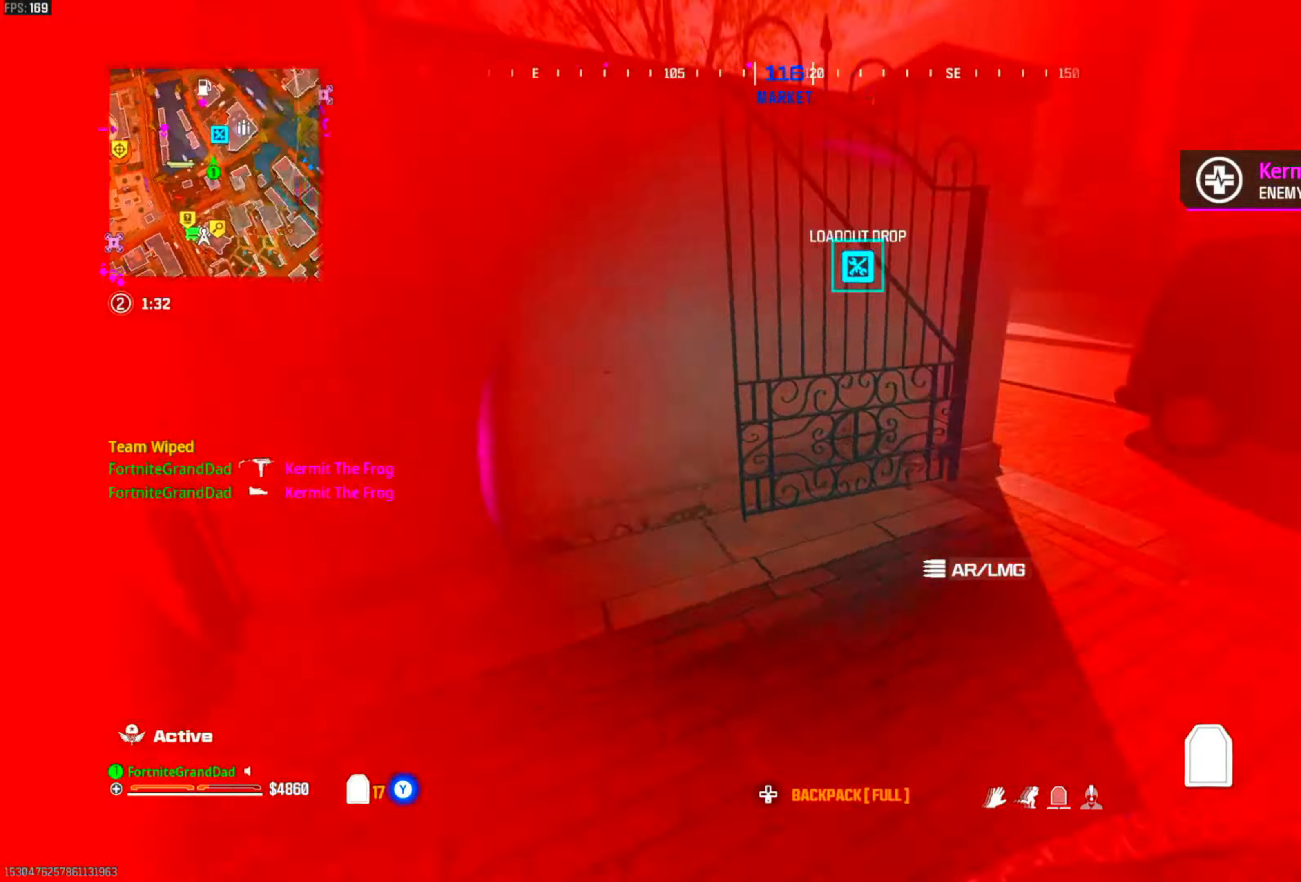
{"buttons": ["CIRCLE"], "left_stick": "up", "right_stick": "center", "events": [[33, "left_stick", "down-left"], [117, "DPAD_LEFT", "down"], [150, "right_stick", "center"], [233, "left_stick", "up"], [267, "DPAD_LEFT", "up"], [400, "CIRCLE", "down"]]}
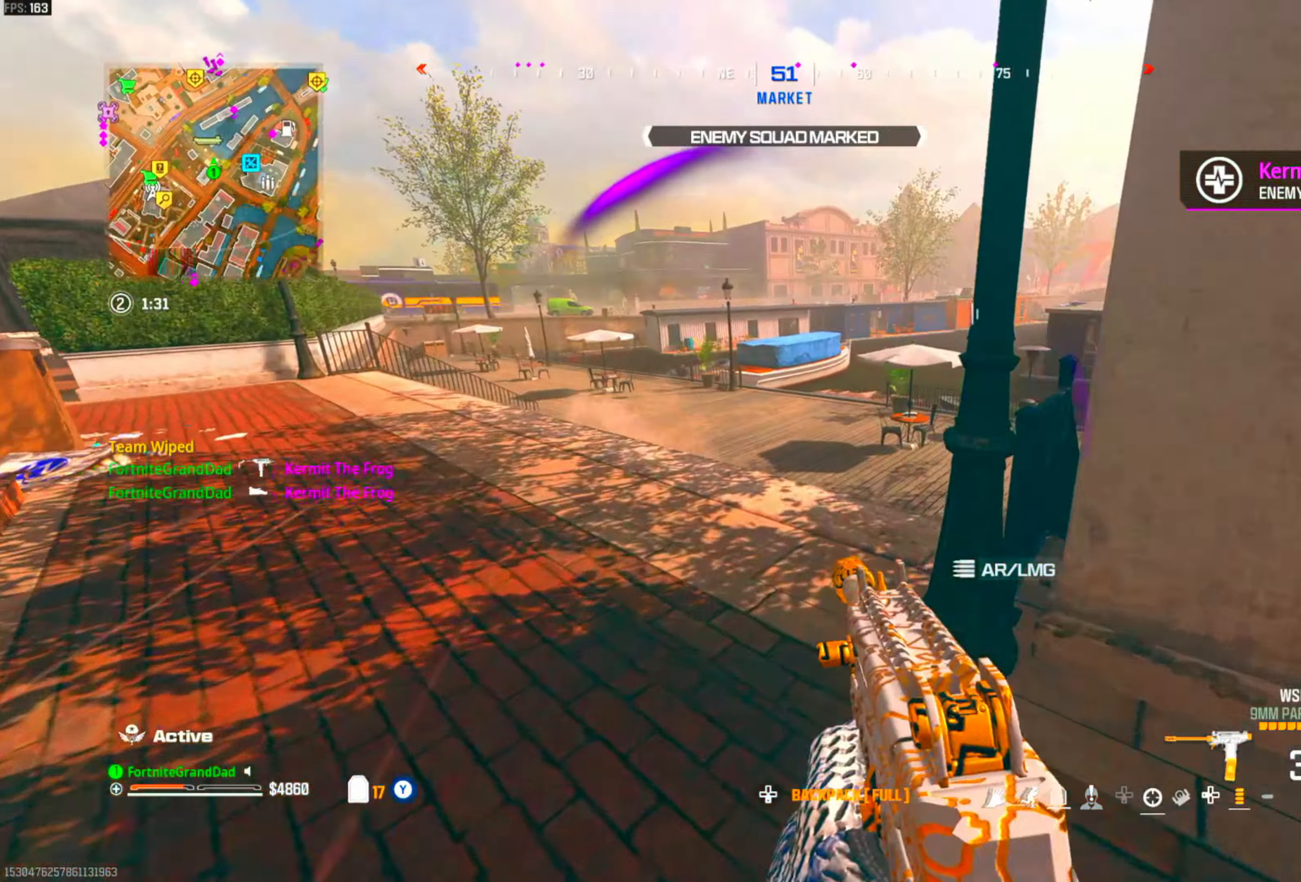
{"buttons": ["L3", "DPAD_LEFT"], "left_stick": "up-right", "right_stick": "right", "events": [[33, "CIRCLE", "up"], [117, "CIRCLE", "down"], [217, "CROSS", "down"], [217, "left_stick", "down-right"], [217, "right_stick", "right"], [267, "CIRCLE", "up"], [317, "CROSS", "up"], [383, "left_stick", "up-right"], [417, "DPAD_LEFT", "down"], [467, "L3", "down"]]}
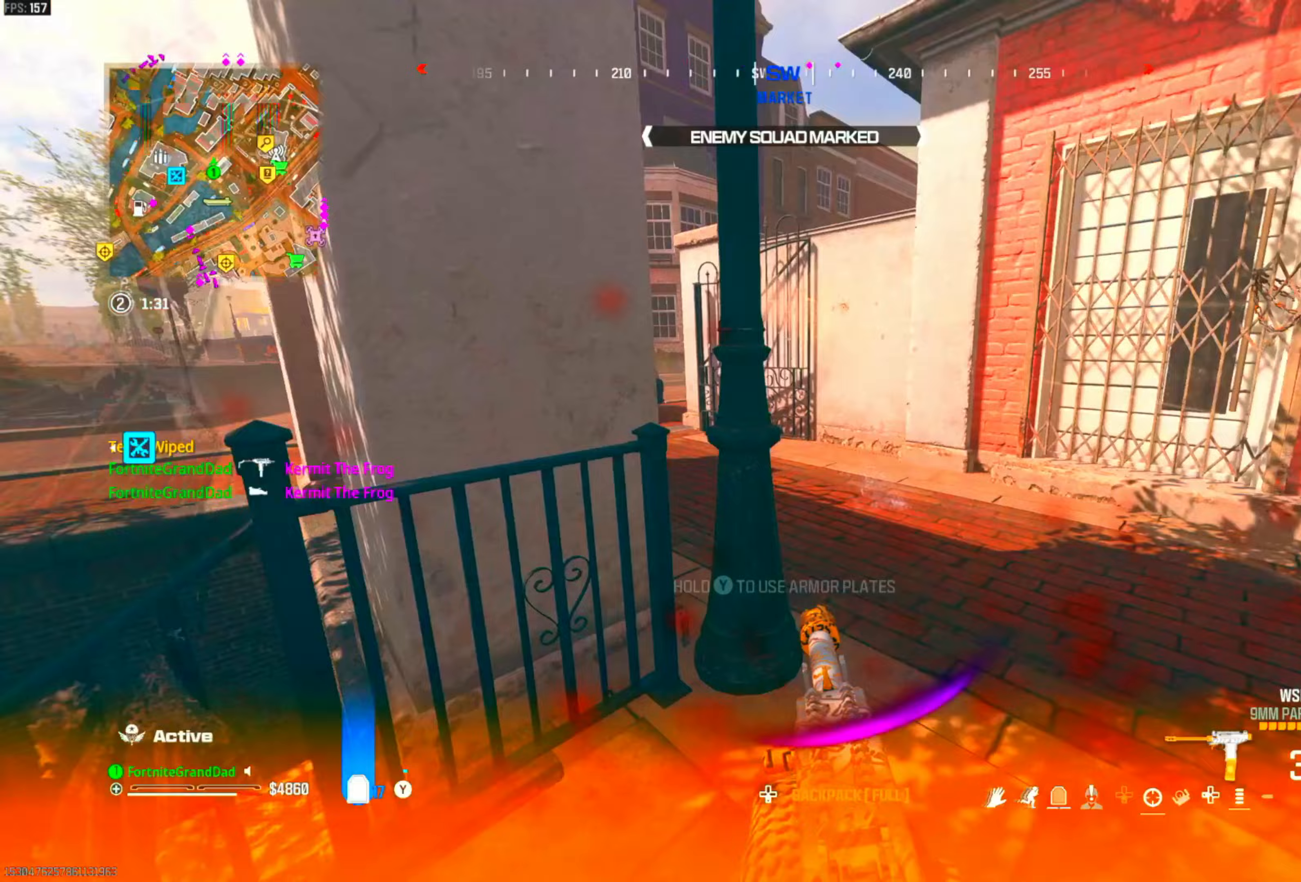
{"buttons": [], "left_stick": "up", "right_stick": "center", "events": [[17, "L3", "up"], [50, "DPAD_LEFT", "up"], [117, "DPAD_LEFT", "down"], [233, "L2", "down"], [250, "DPAD_LEFT", "up"], [300, "right_stick", "down-left"], [367, "L2", "up"], [383, "left_stick", "up"], [467, "right_stick", "center"]]}
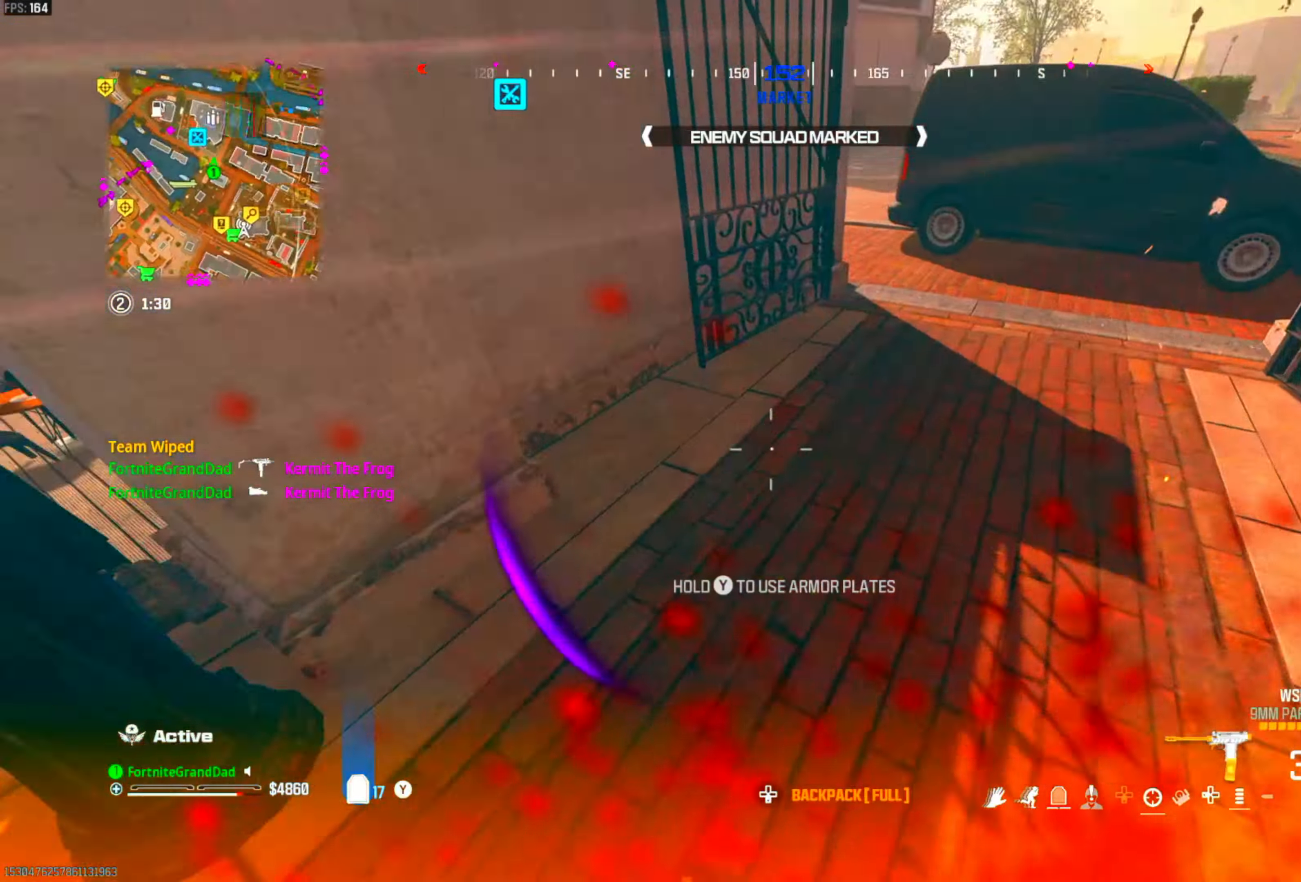
{"buttons": ["CROSS"], "left_stick": "up-right", "right_stick": "center", "events": [[100, "right_stick", "up-right"], [117, "CIRCLE", "down"], [167, "right_stick", "center"], [250, "CIRCLE", "up"], [317, "CIRCLE", "down"], [333, "right_stick", "right"], [433, "CIRCLE", "up"], [433, "left_stick", "up-right"], [450, "CROSS", "down"], [467, "right_stick", "center"]]}
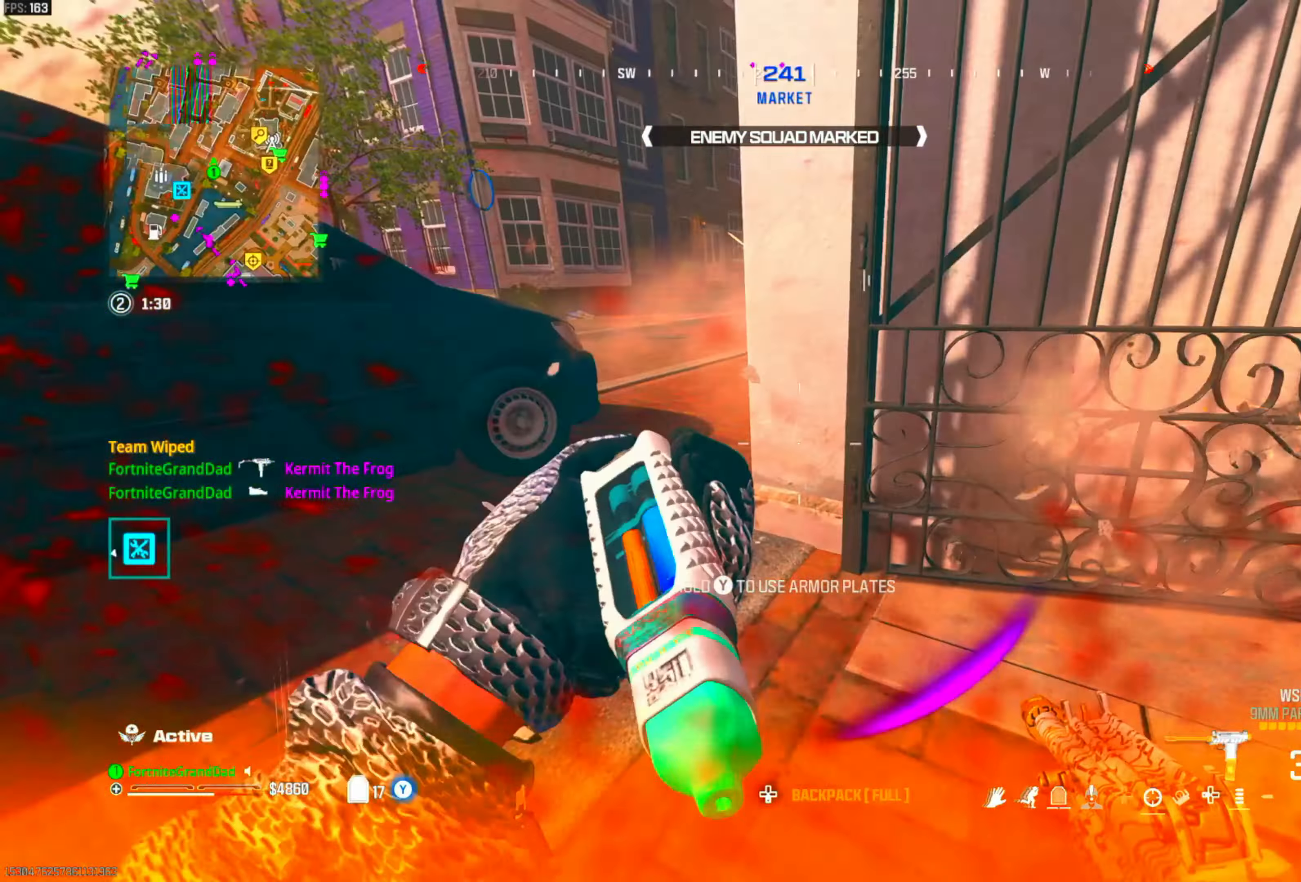
{"buttons": [], "left_stick": "up", "right_stick": "center", "events": [[83, "CROSS", "up"], [200, "left_stick", "up"], [367, "right_stick", "right"], [500, "right_stick", "center"]]}
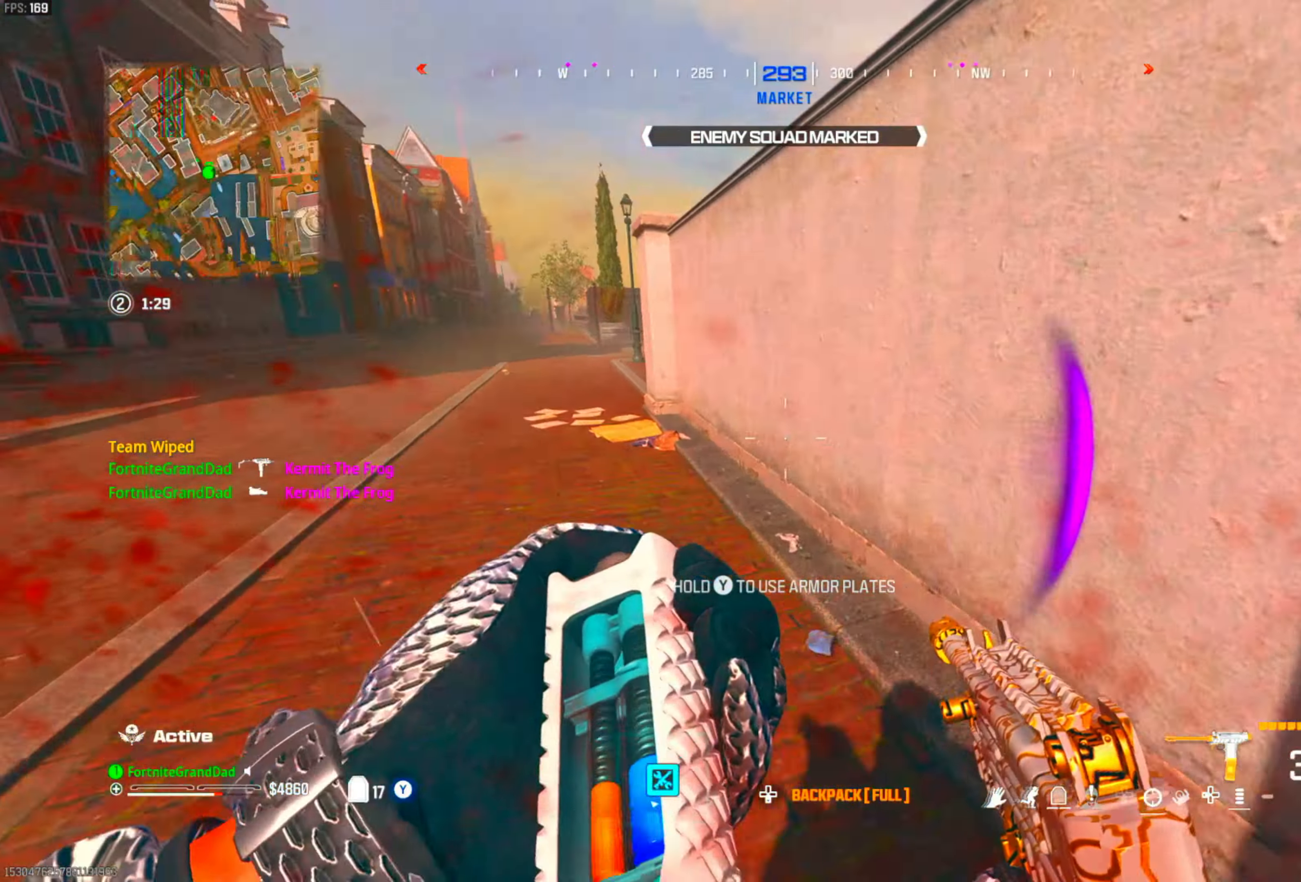
{"buttons": [], "left_stick": "up", "right_stick": "right", "events": [[200, "CIRCLE", "down"], [317, "CIRCLE", "up"], [400, "CIRCLE", "down"], [483, "right_stick", "right"], [500, "CIRCLE", "up"]]}
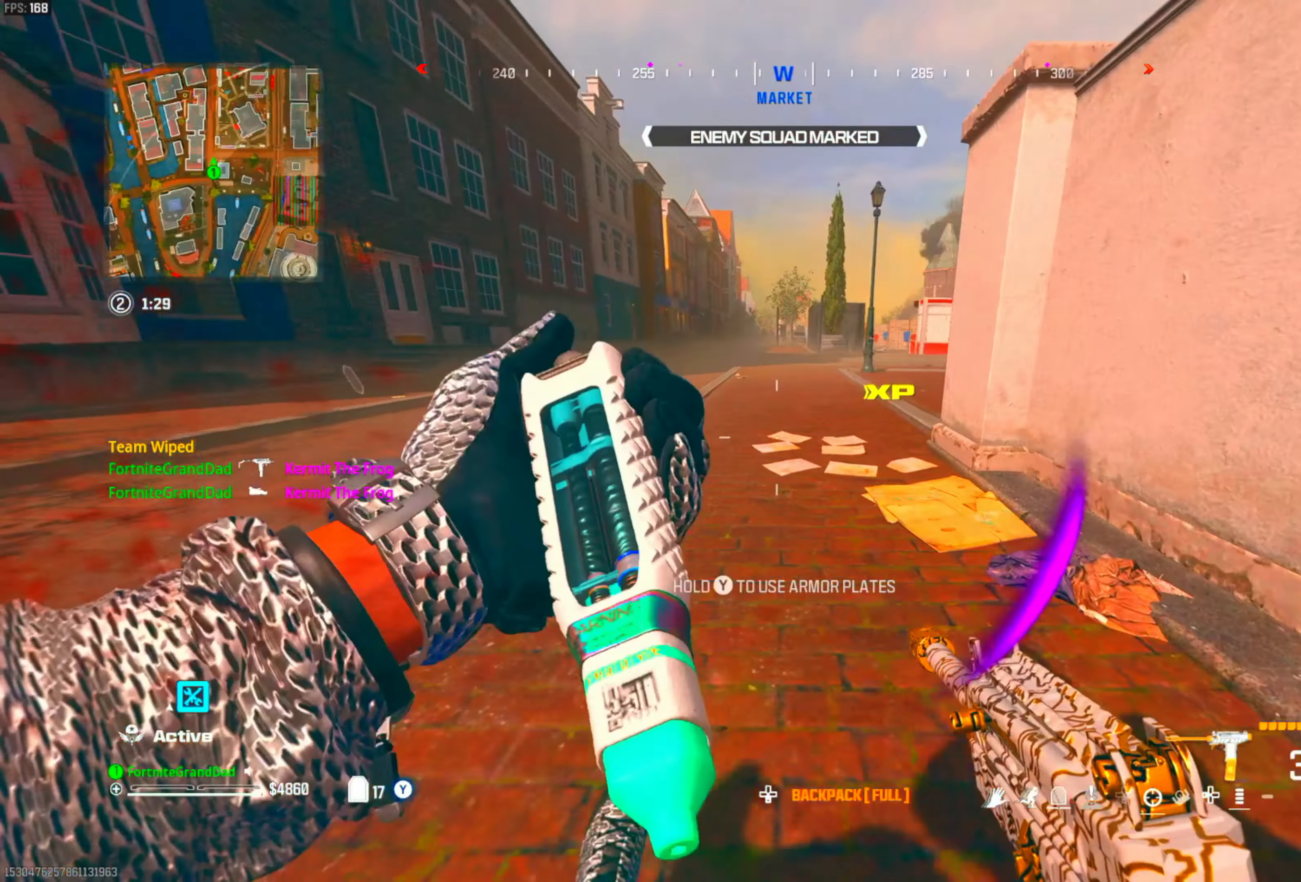
{"buttons": ["TRIANGLE"], "left_stick": "up", "right_stick": "center", "events": [[67, "CROSS", "down"], [67, "right_stick", "center"], [83, "left_stick", "up-right"], [183, "CROSS", "up"], [400, "left_stick", "up"], [500, "TRIANGLE", "down"]]}
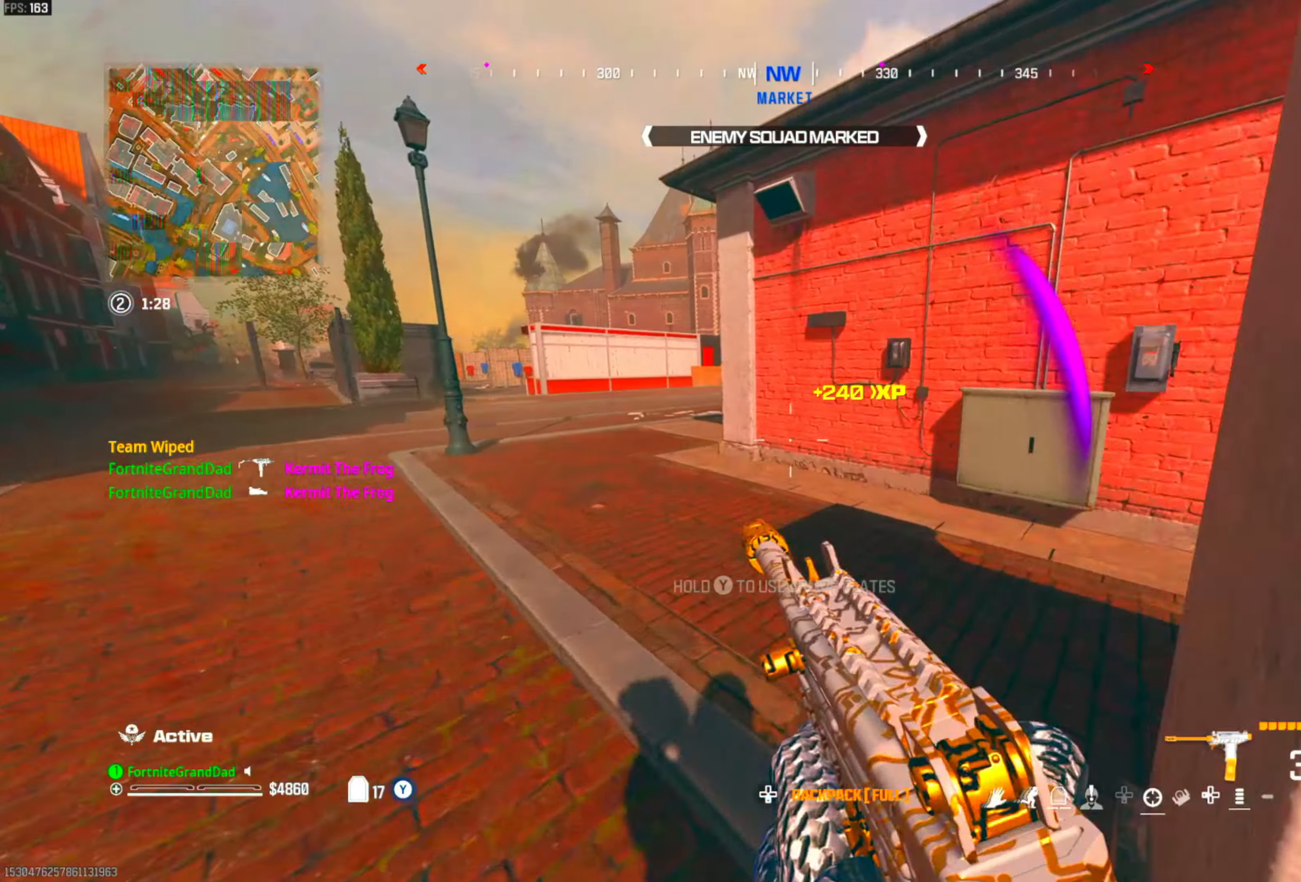
{"buttons": [], "left_stick": "up", "right_stick": "down-left", "events": [[283, "TRIANGLE", "up"], [400, "right_stick", "down-left"]]}
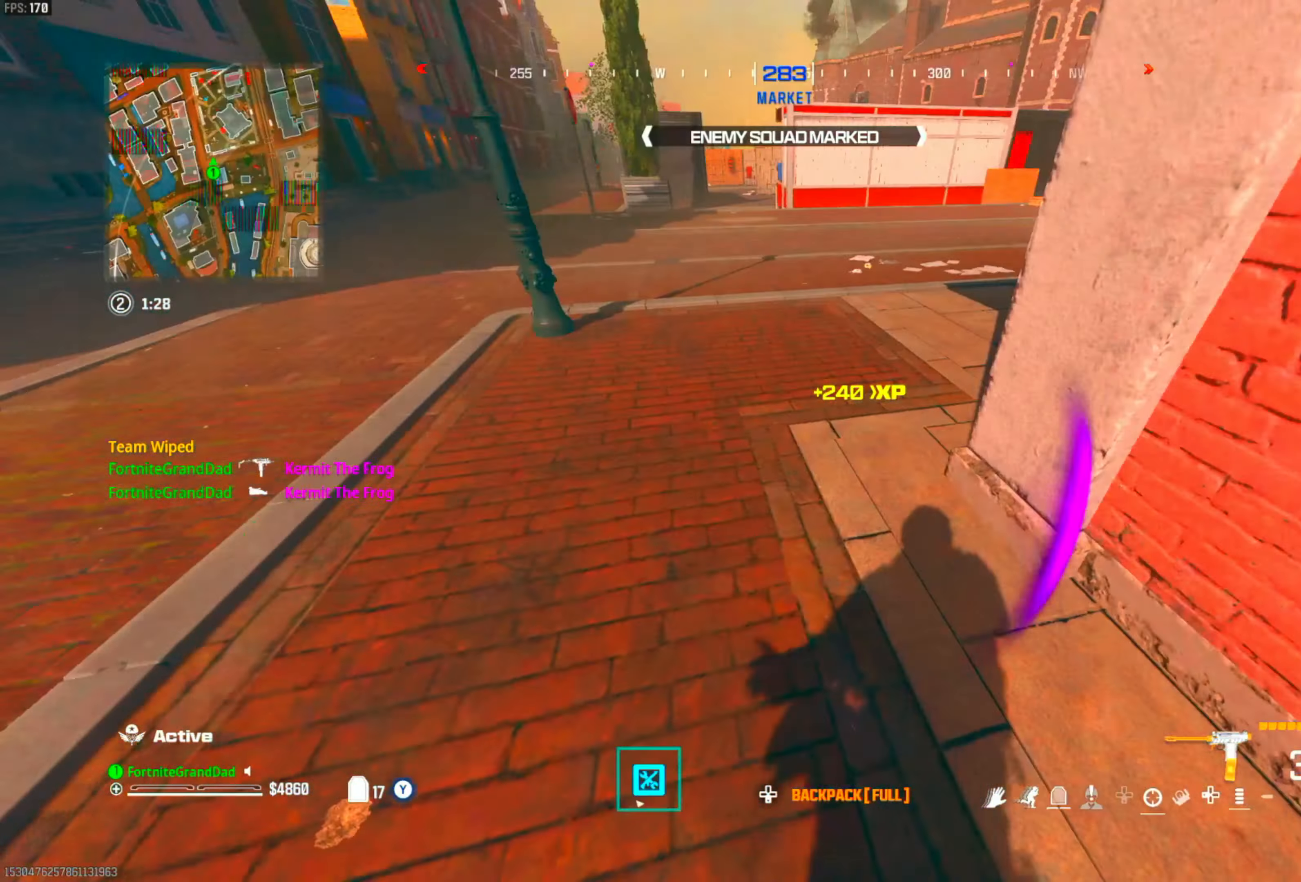
{"buttons": [], "left_stick": "up", "right_stick": "center", "events": [[67, "right_stick", "up-right"], [167, "right_stick", "center"], [350, "CIRCLE", "down"], [500, "CIRCLE", "up"]]}
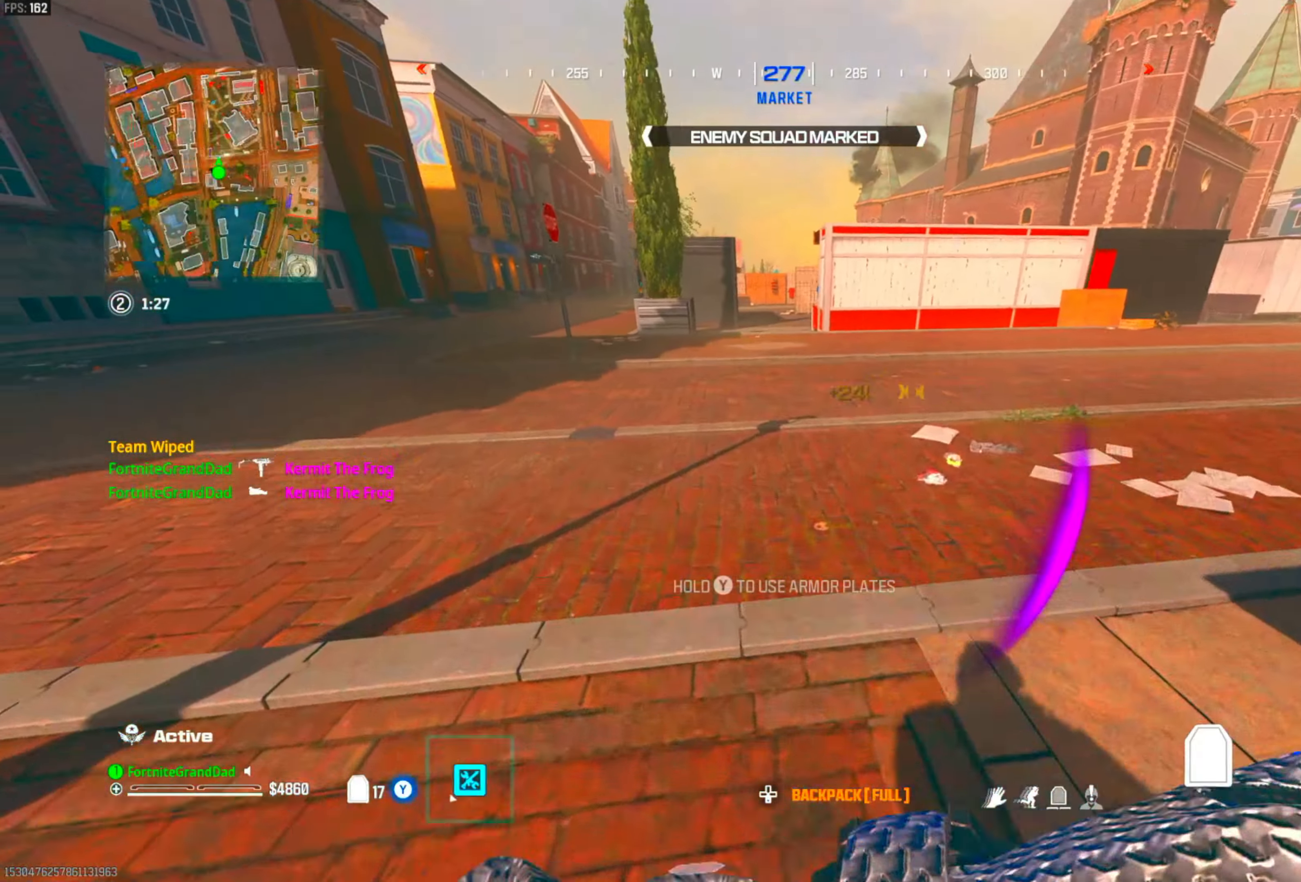
{"buttons": [], "left_stick": "up", "right_stick": "down-left", "events": [[67, "CIRCLE", "down"], [217, "CIRCLE", "up"], [217, "right_stick", "right"], [267, "left_stick", "up-right"], [317, "CROSS", "down"], [350, "right_stick", "center"], [400, "right_stick", "down-left"], [450, "CROSS", "up"], [500, "left_stick", "up"]]}
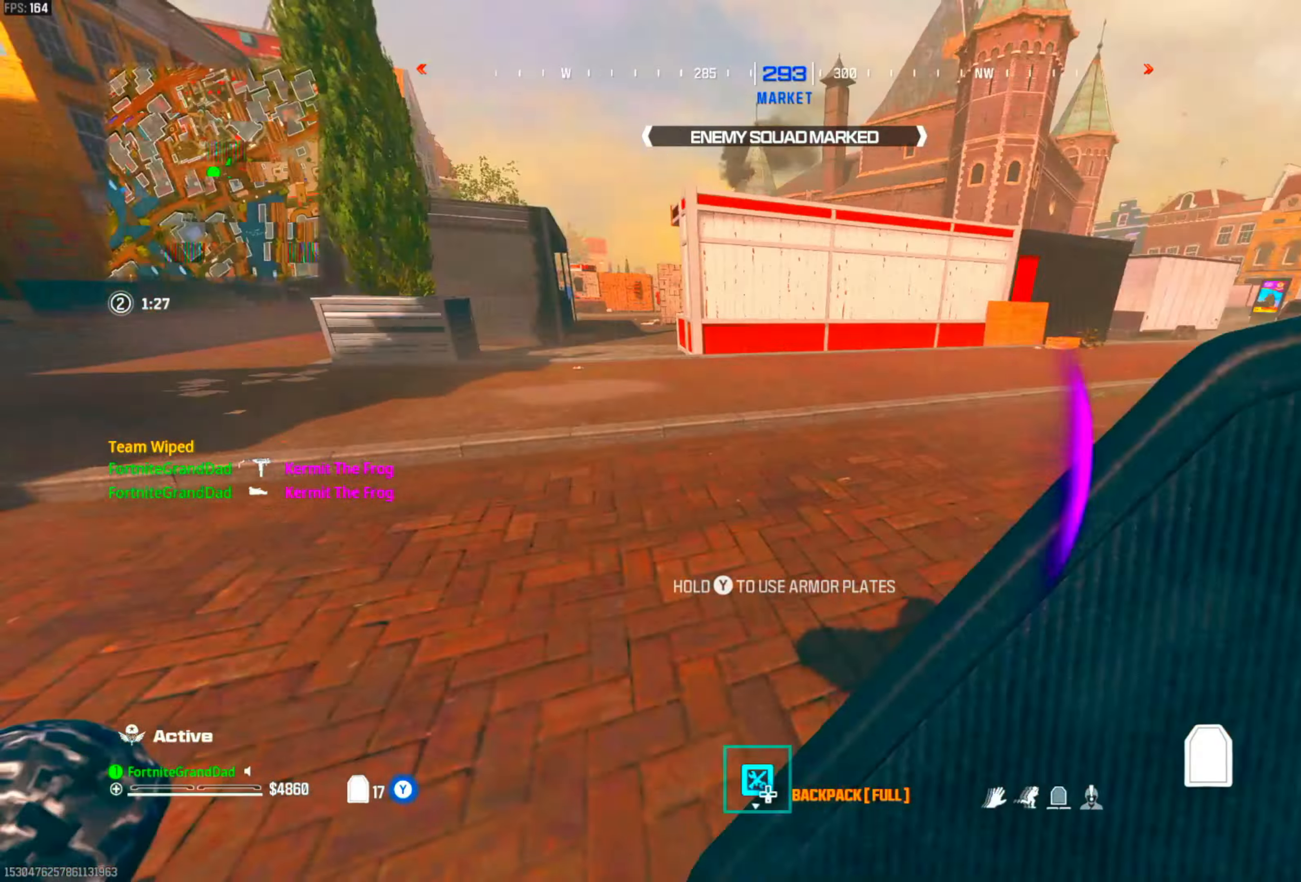
{"buttons": [], "left_stick": "up", "right_stick": "center", "events": [[17, "right_stick", "up-left"], [67, "right_stick", "center"], [150, "right_stick", "down"], [200, "right_stick", "center"], [350, "right_stick", "up-left"], [400, "CIRCLE", "down"], [417, "right_stick", "center"], [500, "CIRCLE", "up"]]}
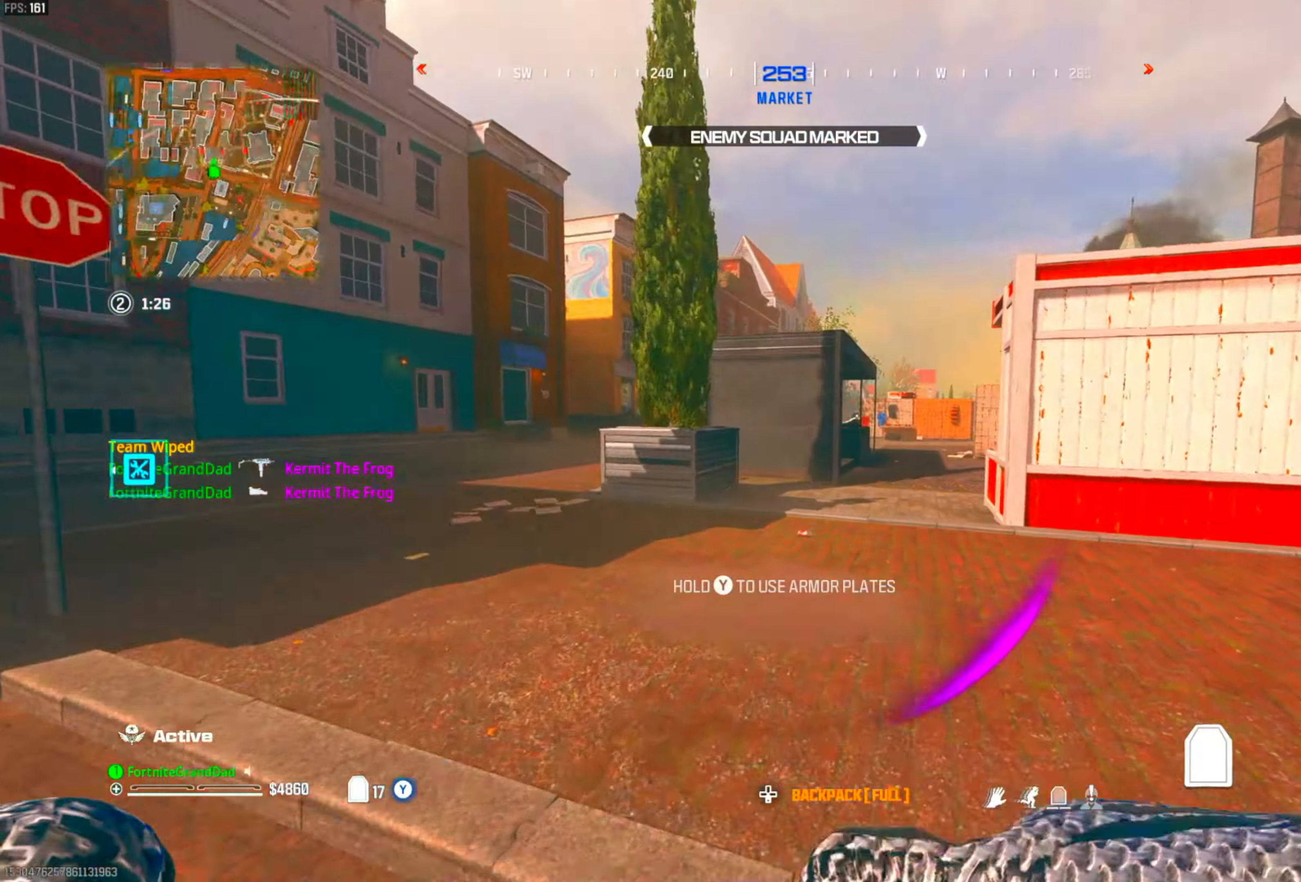
{"buttons": [], "left_stick": "up", "right_stick": "center", "events": [[33, "right_stick", "down"], [83, "CIRCLE", "down"], [183, "right_stick", "center"], [200, "CIRCLE", "up"], [250, "right_stick", "up-right"], [300, "right_stick", "center"], [350, "CROSS", "down"], [450, "CROSS", "up"]]}
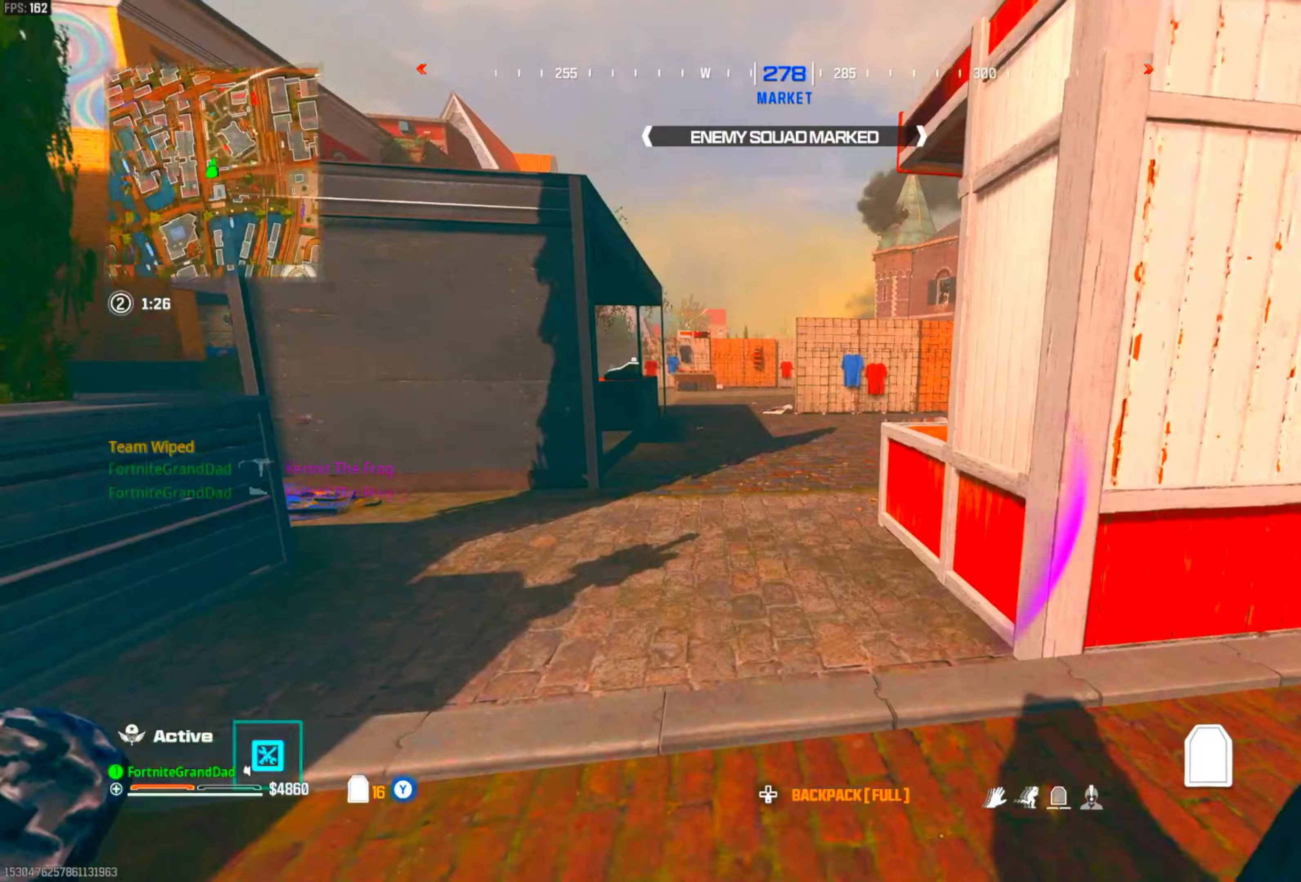
{"buttons": ["CIRCLE"], "left_stick": "up", "right_stick": "center", "events": [[233, "CIRCLE", "down"], [333, "CIRCLE", "up"], [433, "CIRCLE", "down"]]}
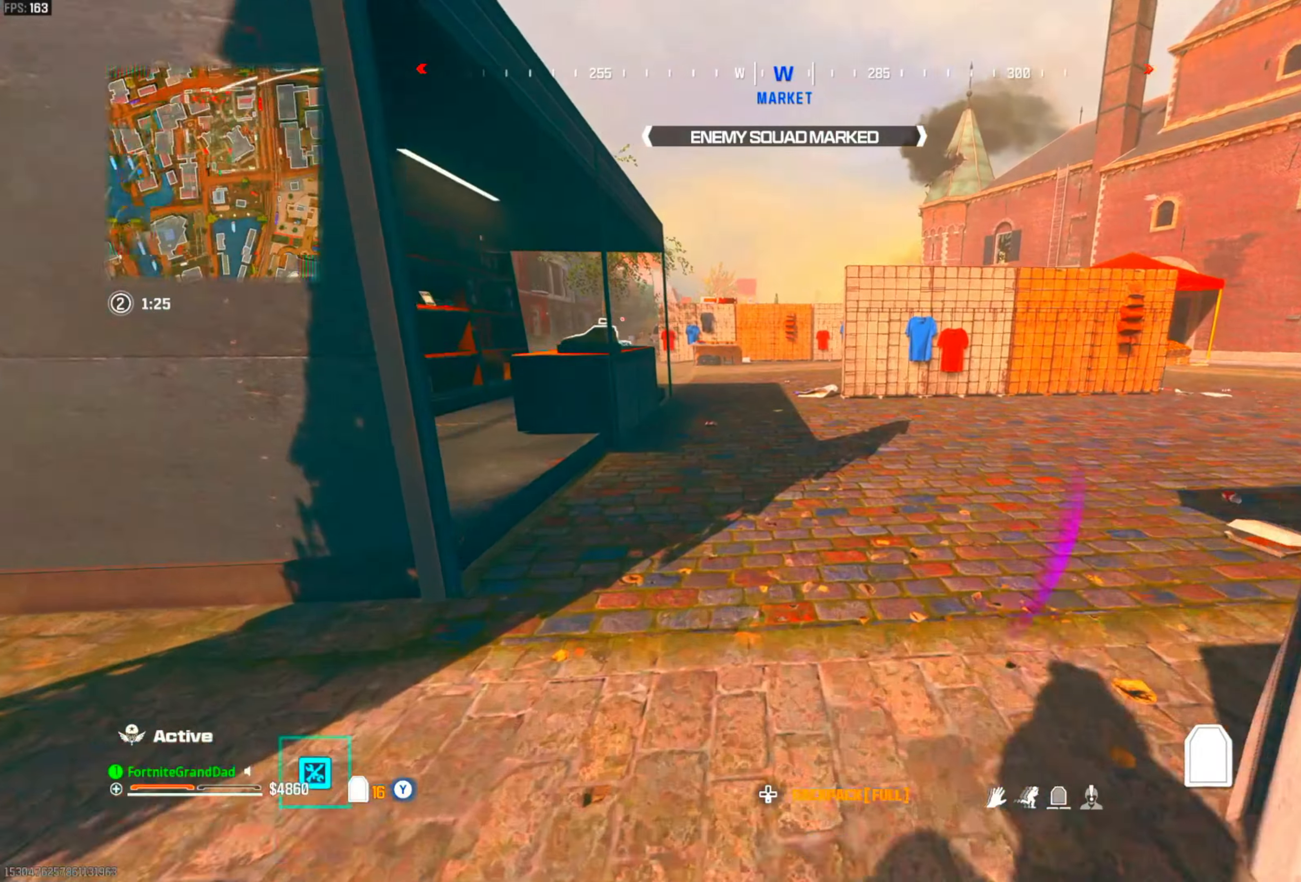
{"buttons": [], "left_stick": "up", "right_stick": "center", "events": [[17, "CIRCLE", "up"], [233, "CROSS", "down"], [383, "CROSS", "up"]]}
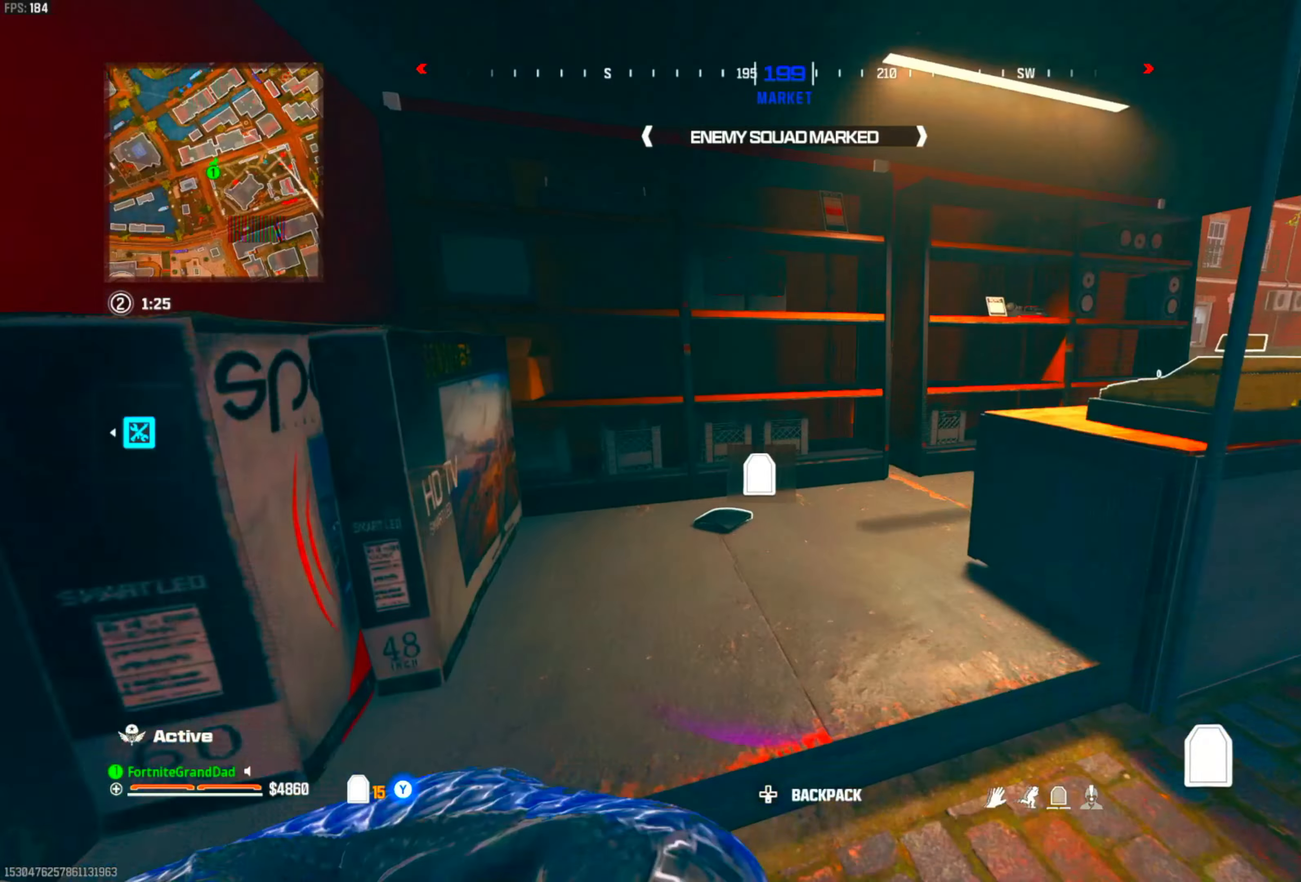
{"buttons": ["TRIANGLE"], "left_stick": "up-right", "right_stick": "center", "events": [[283, "left_stick", "up-right"], [467, "TRIANGLE", "down"]]}
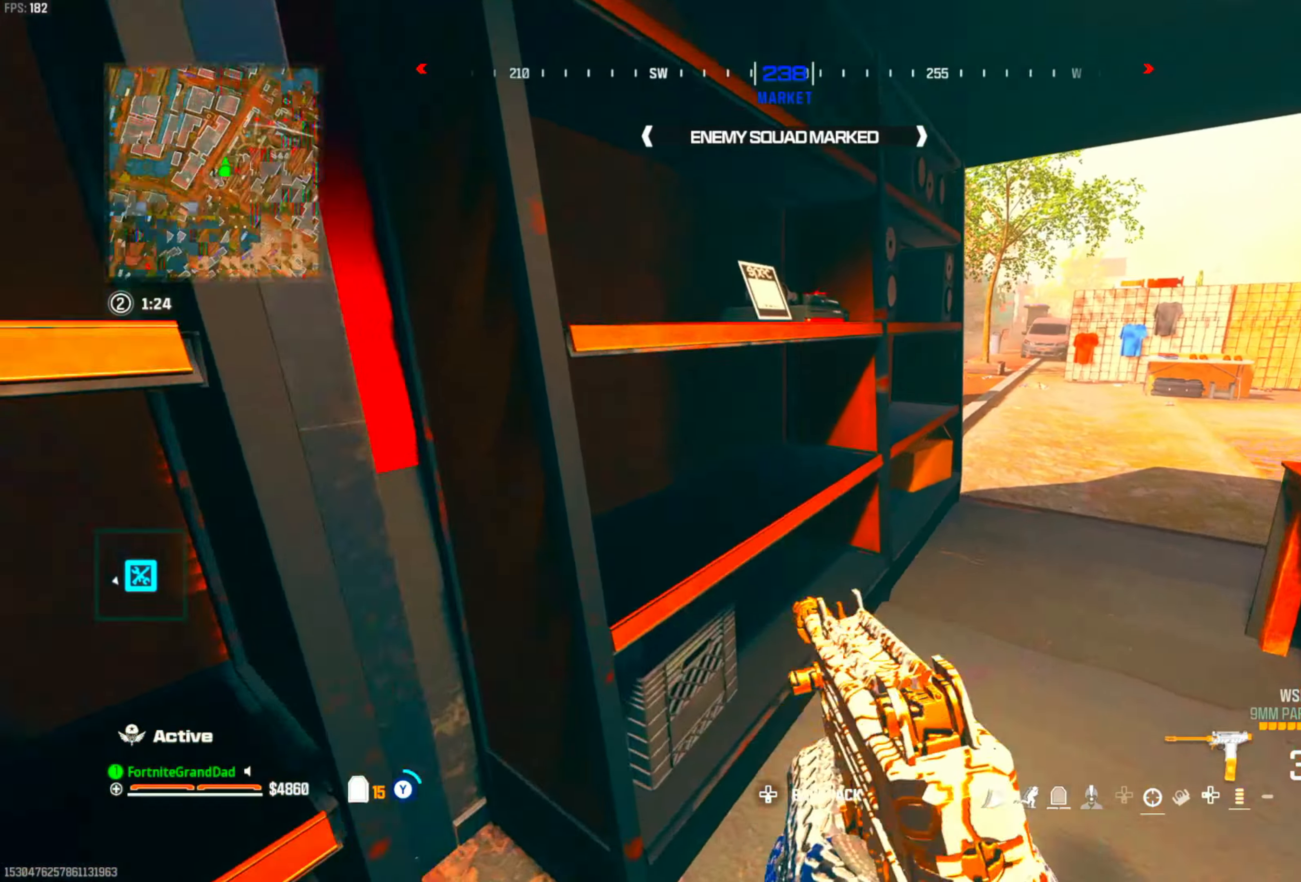
{"buttons": [], "left_stick": "up-right", "right_stick": "right", "events": [[33, "TRIANGLE", "up"], [200, "right_stick", "right"]]}
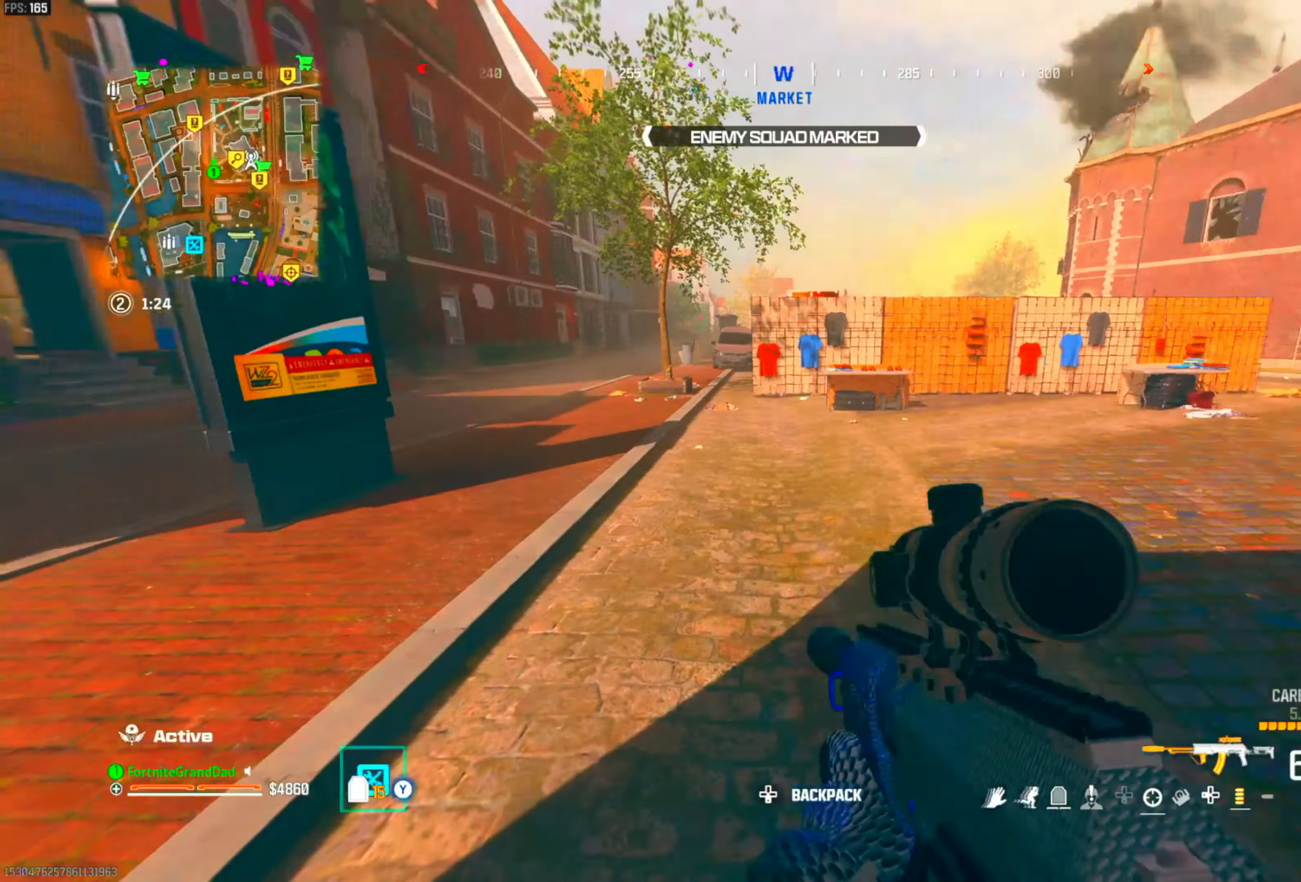
{"buttons": ["CROSS", "L1"], "left_stick": "up-right", "right_stick": "left", "events": [[17, "right_stick", "left"], [33, "CIRCLE", "down"], [167, "CIRCLE", "up"], [267, "CIRCLE", "down"], [333, "CIRCLE", "up"], [367, "CROSS", "down"], [467, "L1", "down"]]}
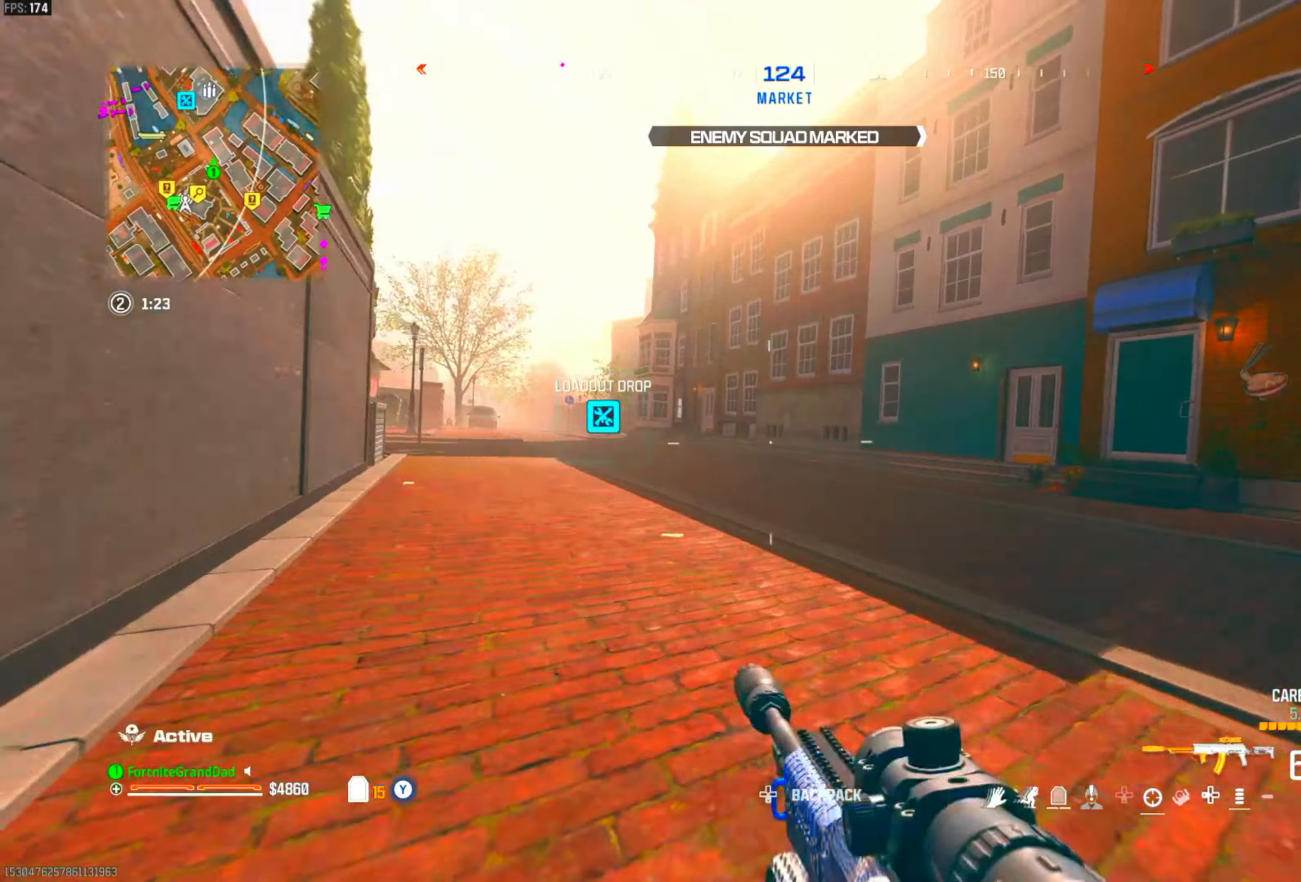
{"buttons": ["L1"], "left_stick": "down-left", "right_stick": "down-left", "events": [[17, "right_stick", "center"], [50, "CROSS", "up"], [50, "left_stick", "up-left"], [100, "left_stick", "left"], [217, "left_stick", "down-left"], [500, "right_stick", "down-left"]]}
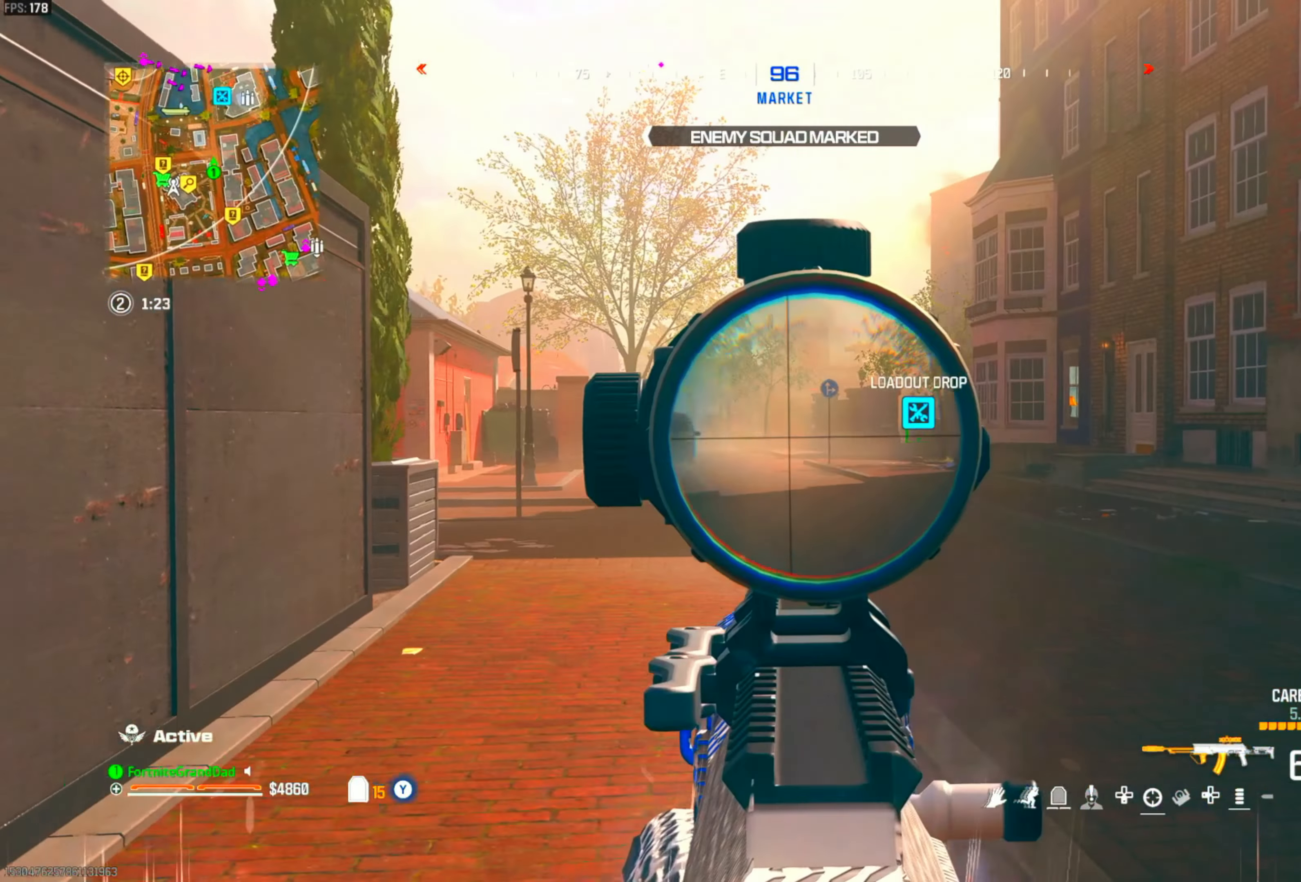
{"buttons": ["L1"], "left_stick": "center", "right_stick": "center", "events": [[83, "right_stick", "center"], [150, "left_stick", "left"], [367, "left_stick", "center"]]}
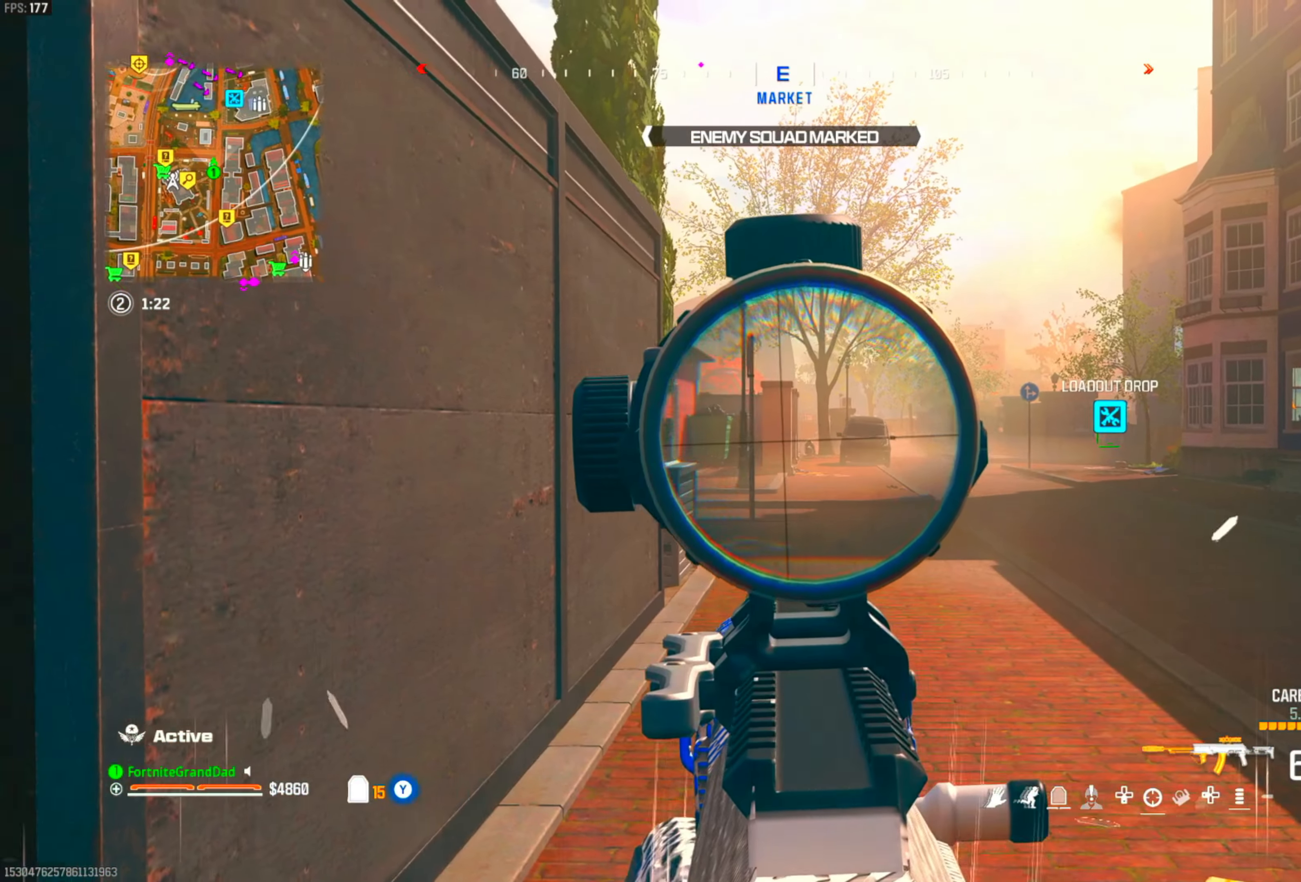
{"buttons": [], "left_stick": "down", "right_stick": "center", "events": [[383, "left_stick", "down"], [400, "L1", "up"], [450, "TRIANGLE", "down"], [483, "TRIANGLE", "up"]]}
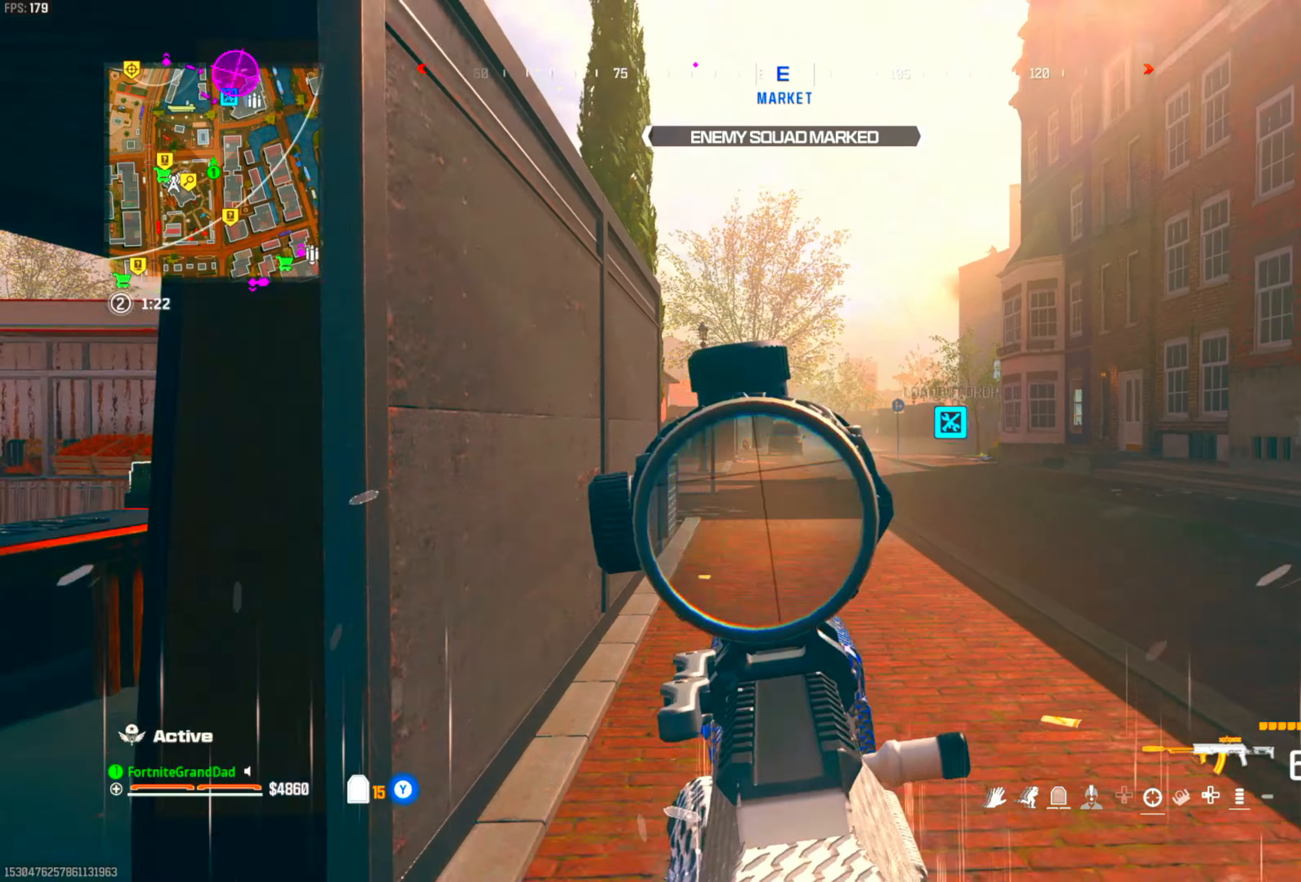
{"buttons": [], "left_stick": "center", "right_stick": "center", "events": [[183, "left_stick", "left"], [283, "left_stick", "center"], [333, "SQUARE", "down"], [383, "SQUARE", "up"]]}
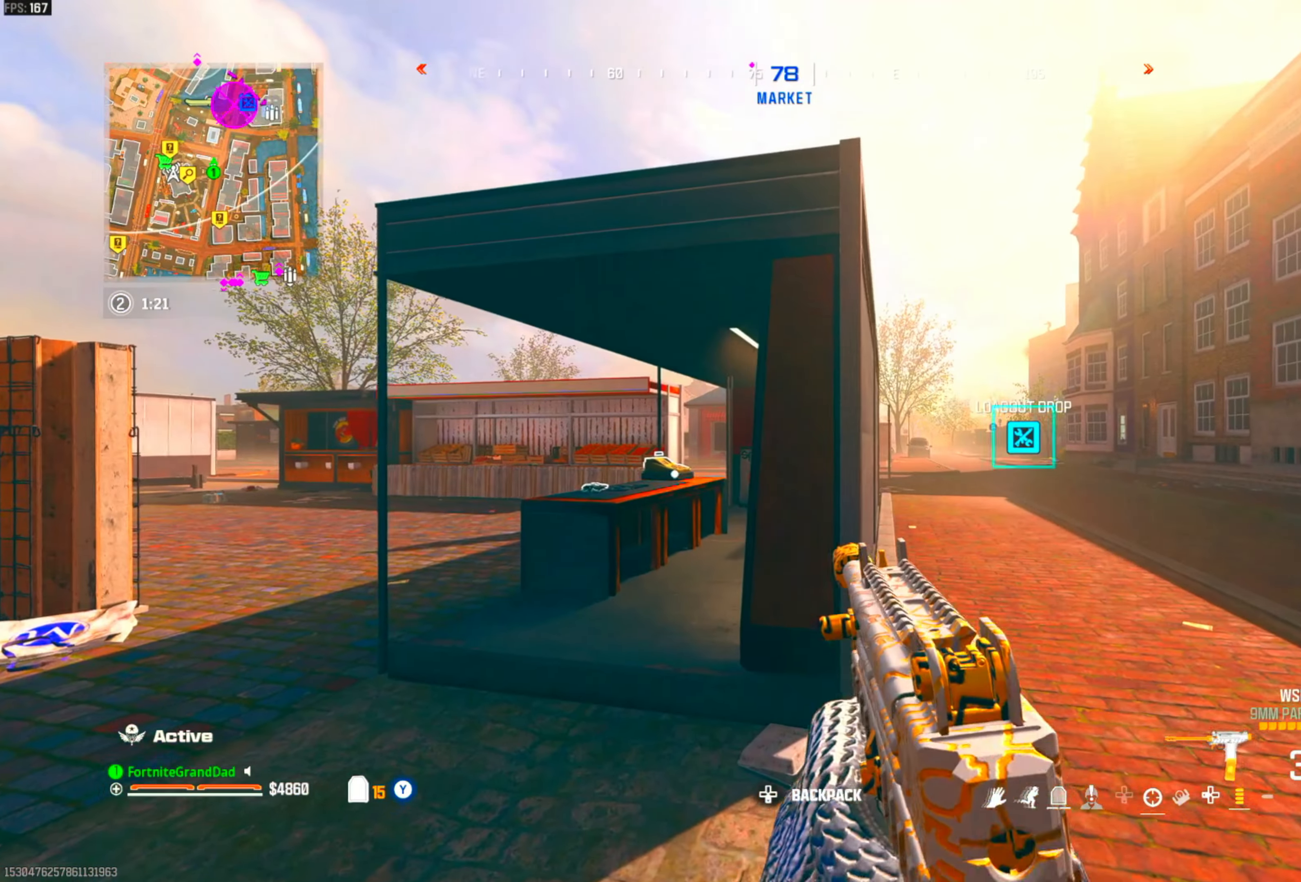
{"buttons": [], "left_stick": "right", "right_stick": "center", "events": [[150, "left_stick", "left"], [317, "CIRCLE", "down"], [350, "left_stick", "center"], [417, "left_stick", "right"], [467, "CIRCLE", "up"]]}